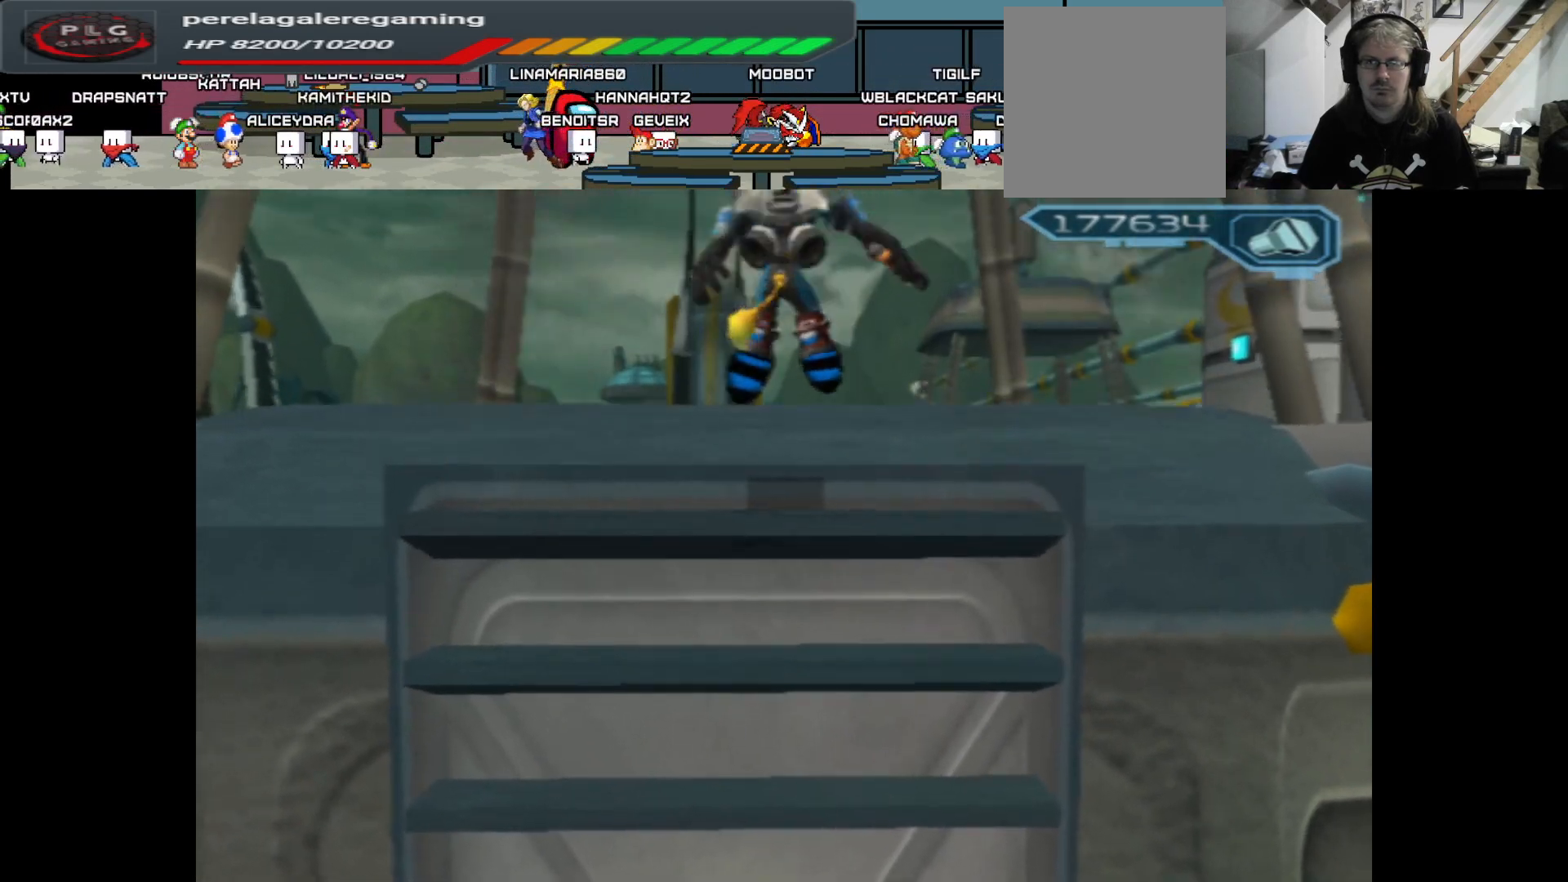
Gameplay with a controller (Xbox layout); each line is a JSON object with the inputs held at the frame after it. "events" lists button and stick changes between this image and that frame as [ms after this image, input, new state], when the widget could be followed in between.
{"buttons": [], "left_stick": "up", "right_stick": "down-right", "events": [[400, "right_stick", "down-right"]]}
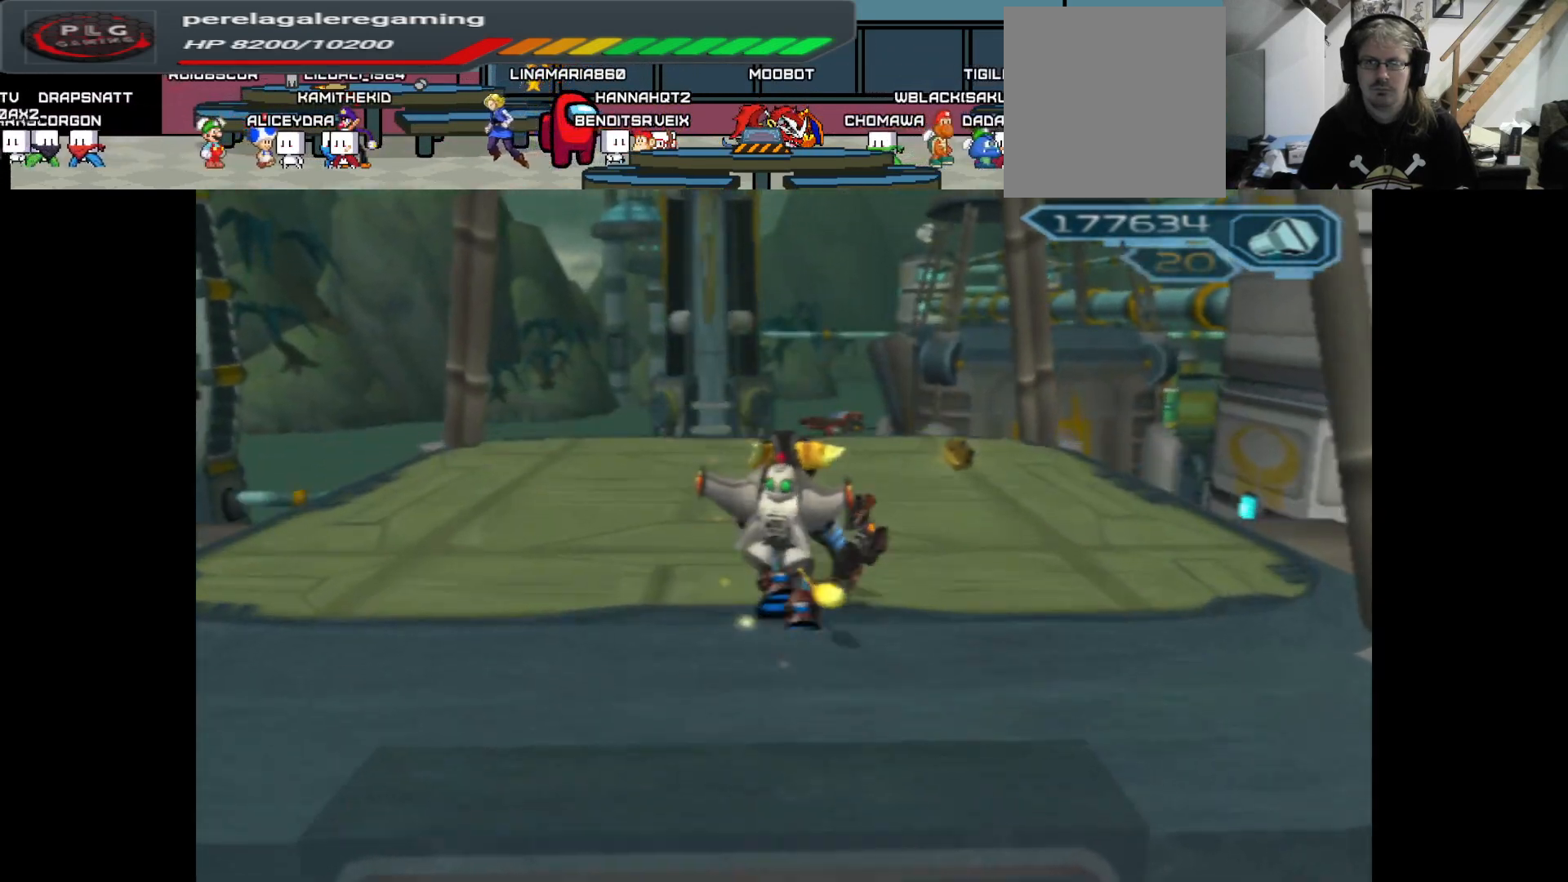
{"buttons": [], "left_stick": "up", "right_stick": "right", "events": [[17, "right_stick", "right"]]}
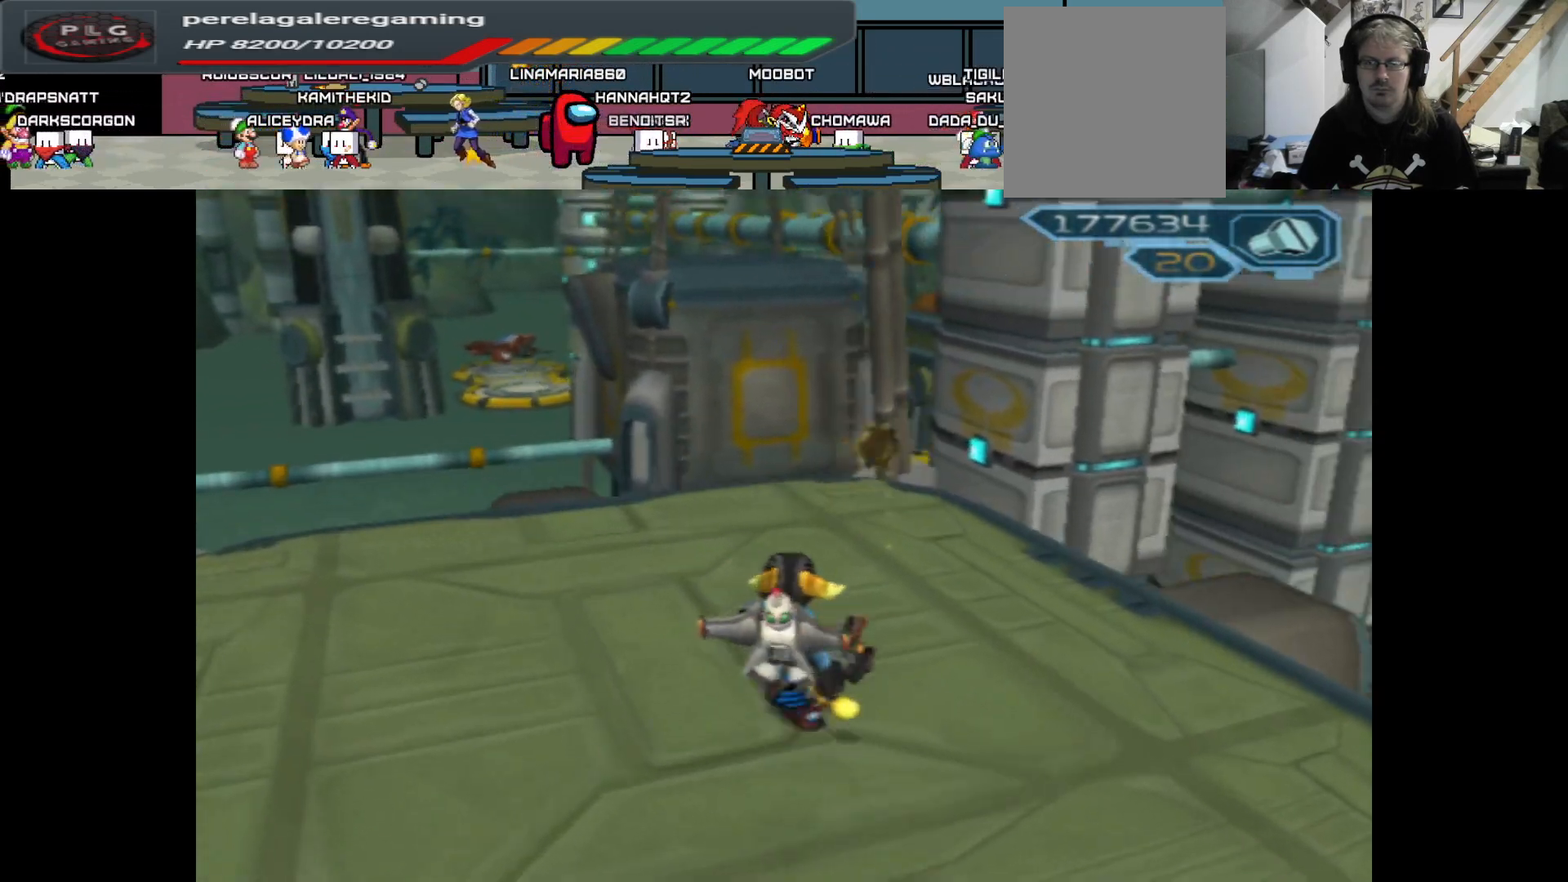
{"buttons": [], "left_stick": "center", "right_stick": "right", "events": [[167, "left_stick", "right"], [417, "left_stick", "center"]]}
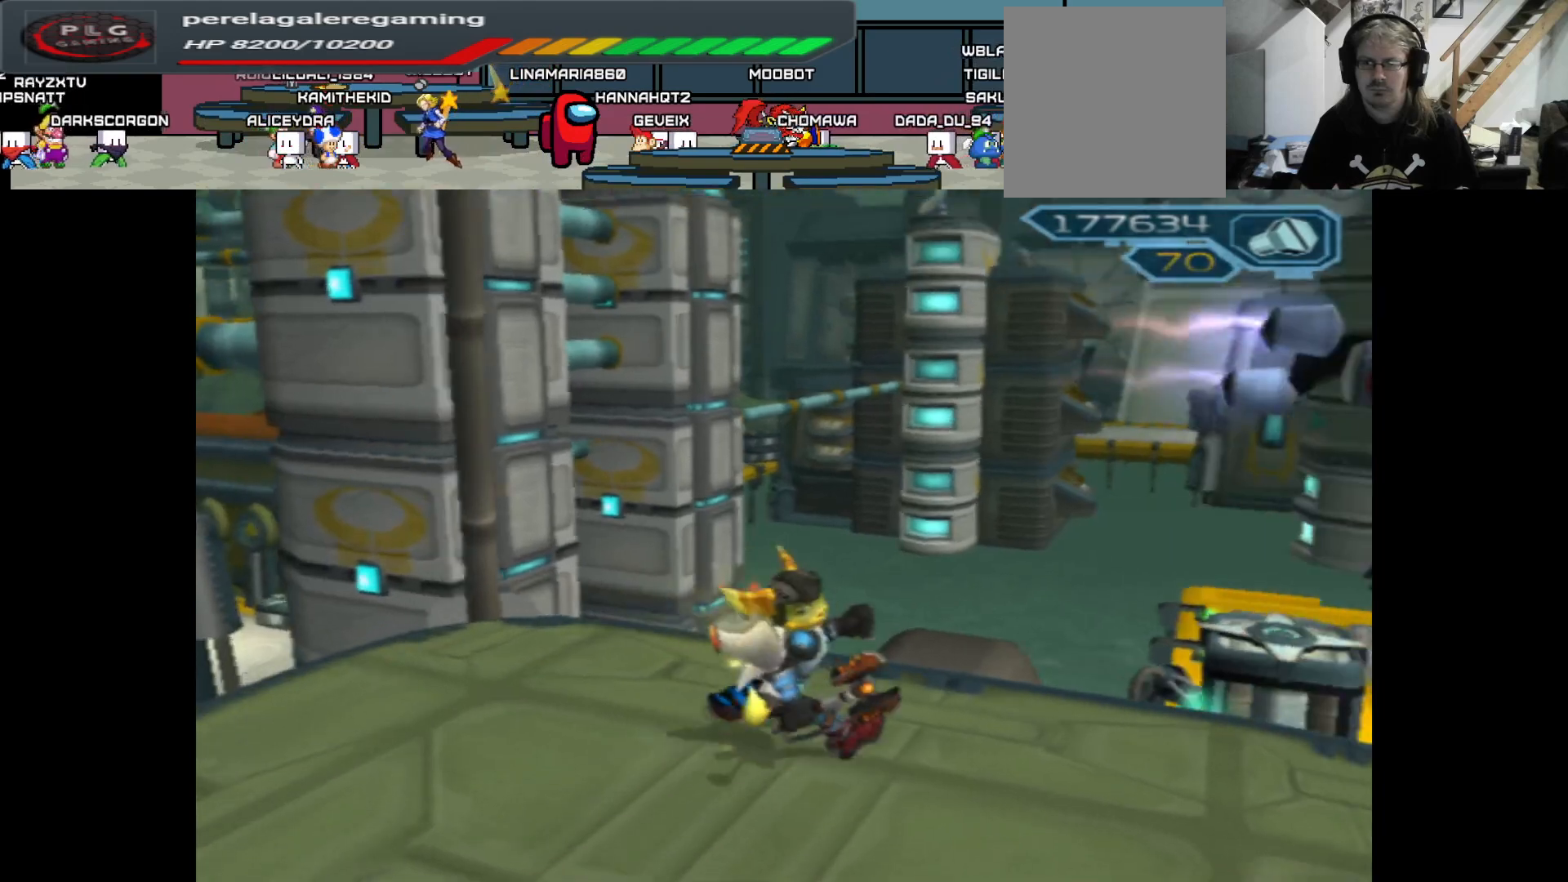
{"buttons": [], "left_stick": "center", "right_stick": "center", "events": [[183, "right_stick", "up-right"], [283, "right_stick", "up"], [450, "right_stick", "center"]]}
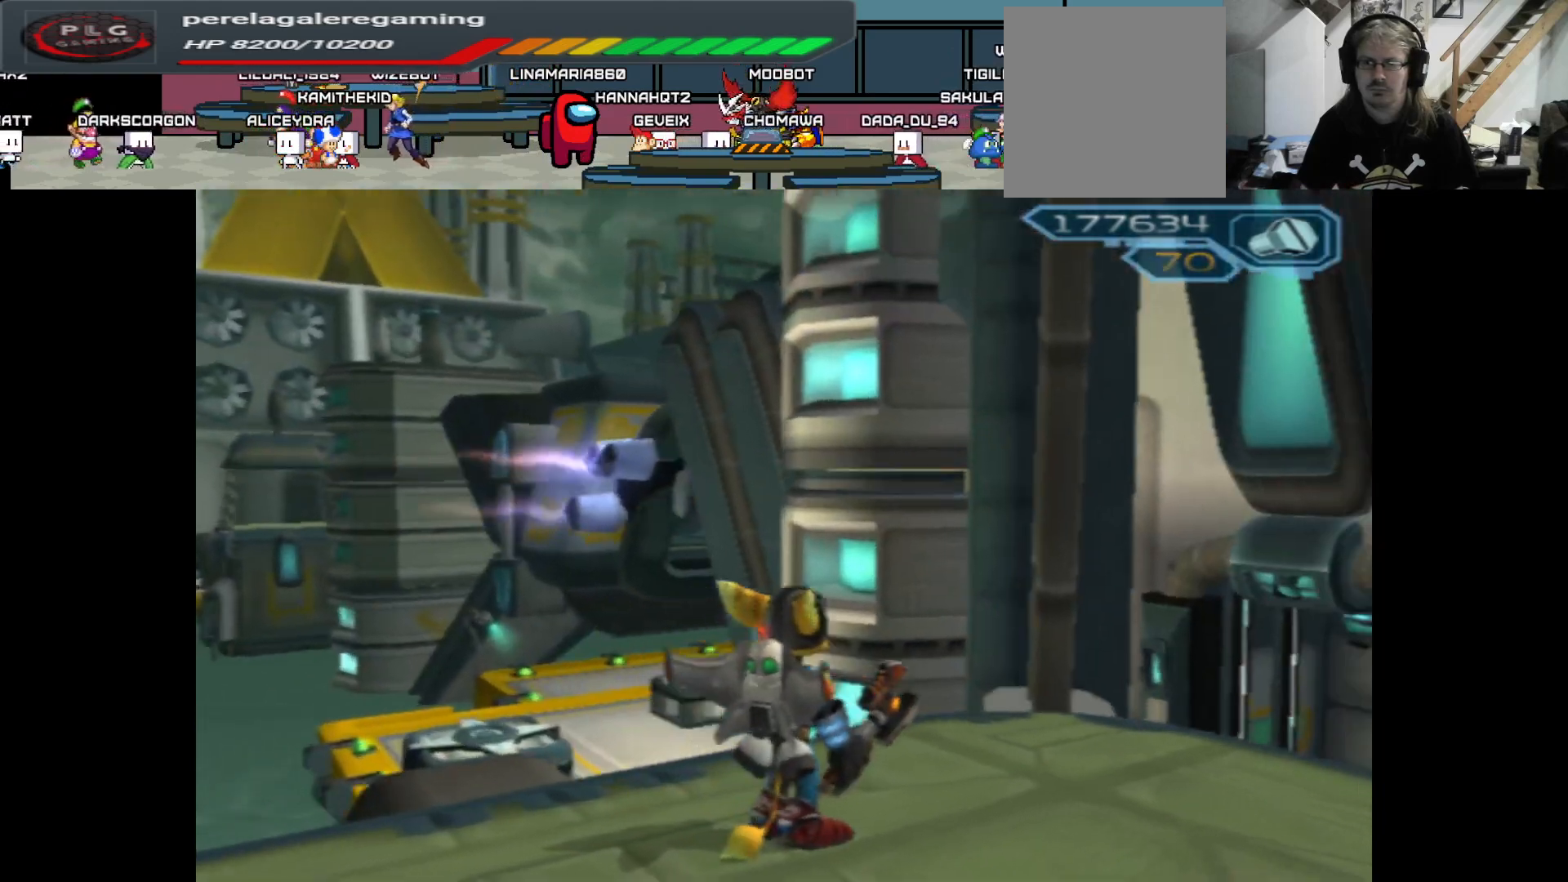
{"buttons": [], "left_stick": "center", "right_stick": "center", "events": []}
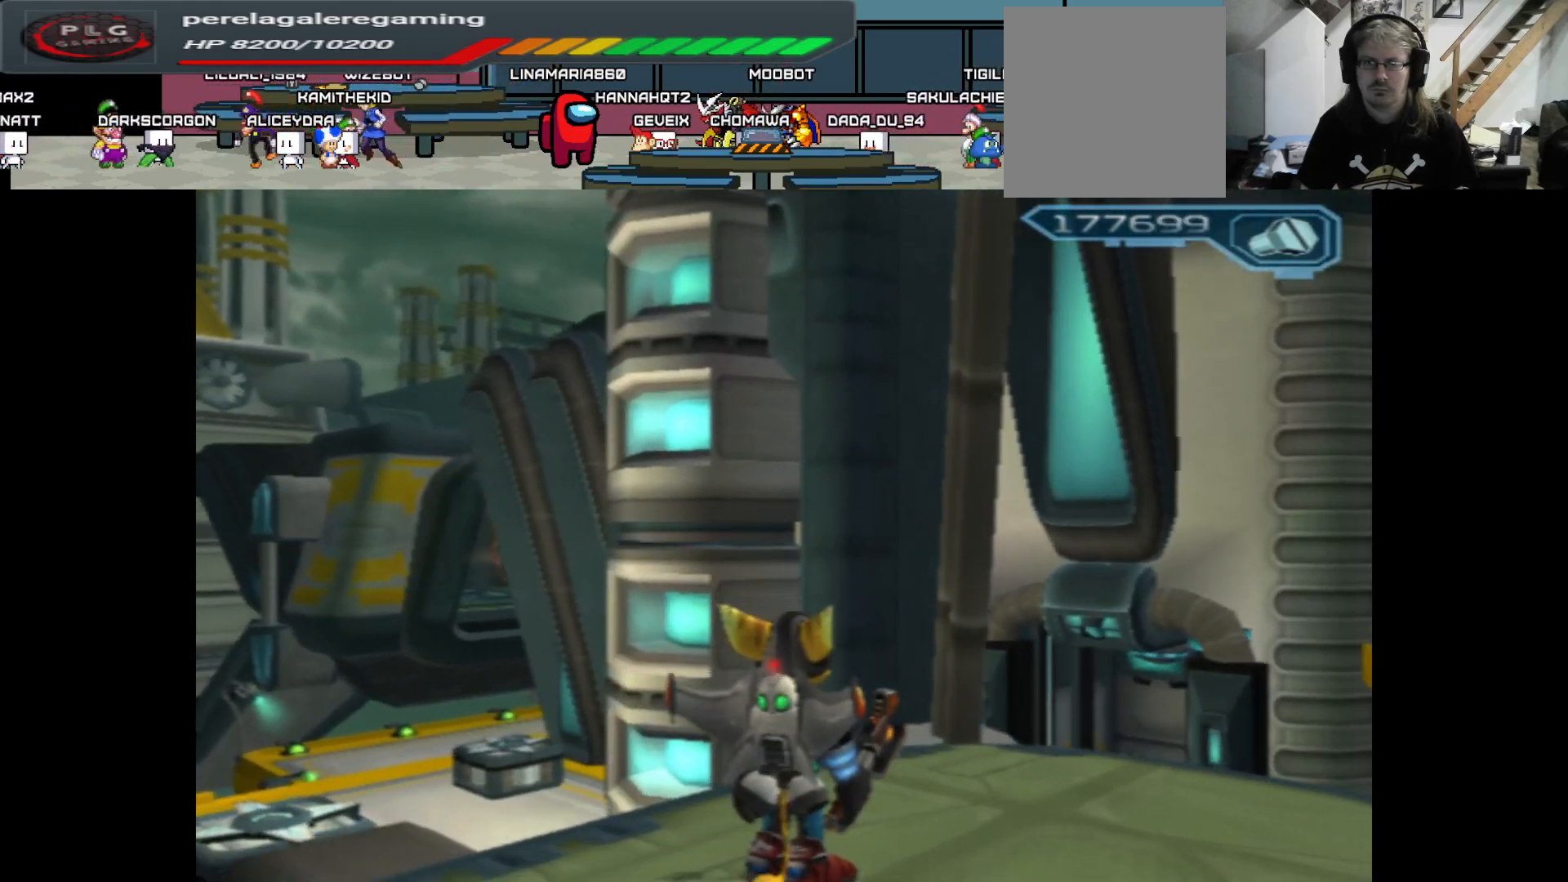
{"buttons": [], "left_stick": "center", "right_stick": "up", "events": [[17, "right_stick", "up"]]}
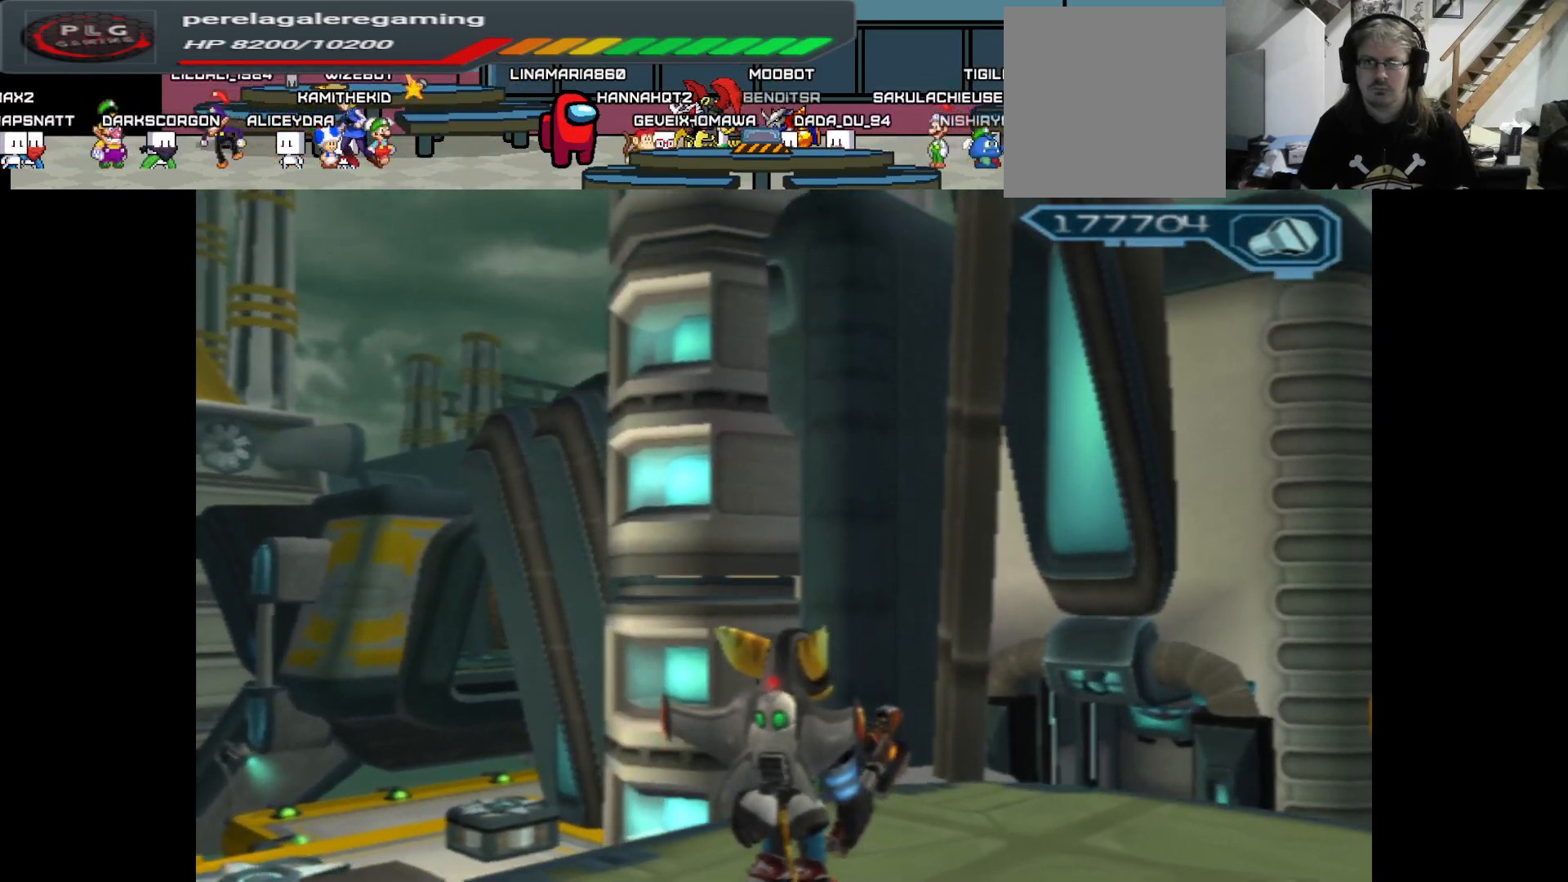
{"buttons": [], "left_stick": "center", "right_stick": "up", "events": []}
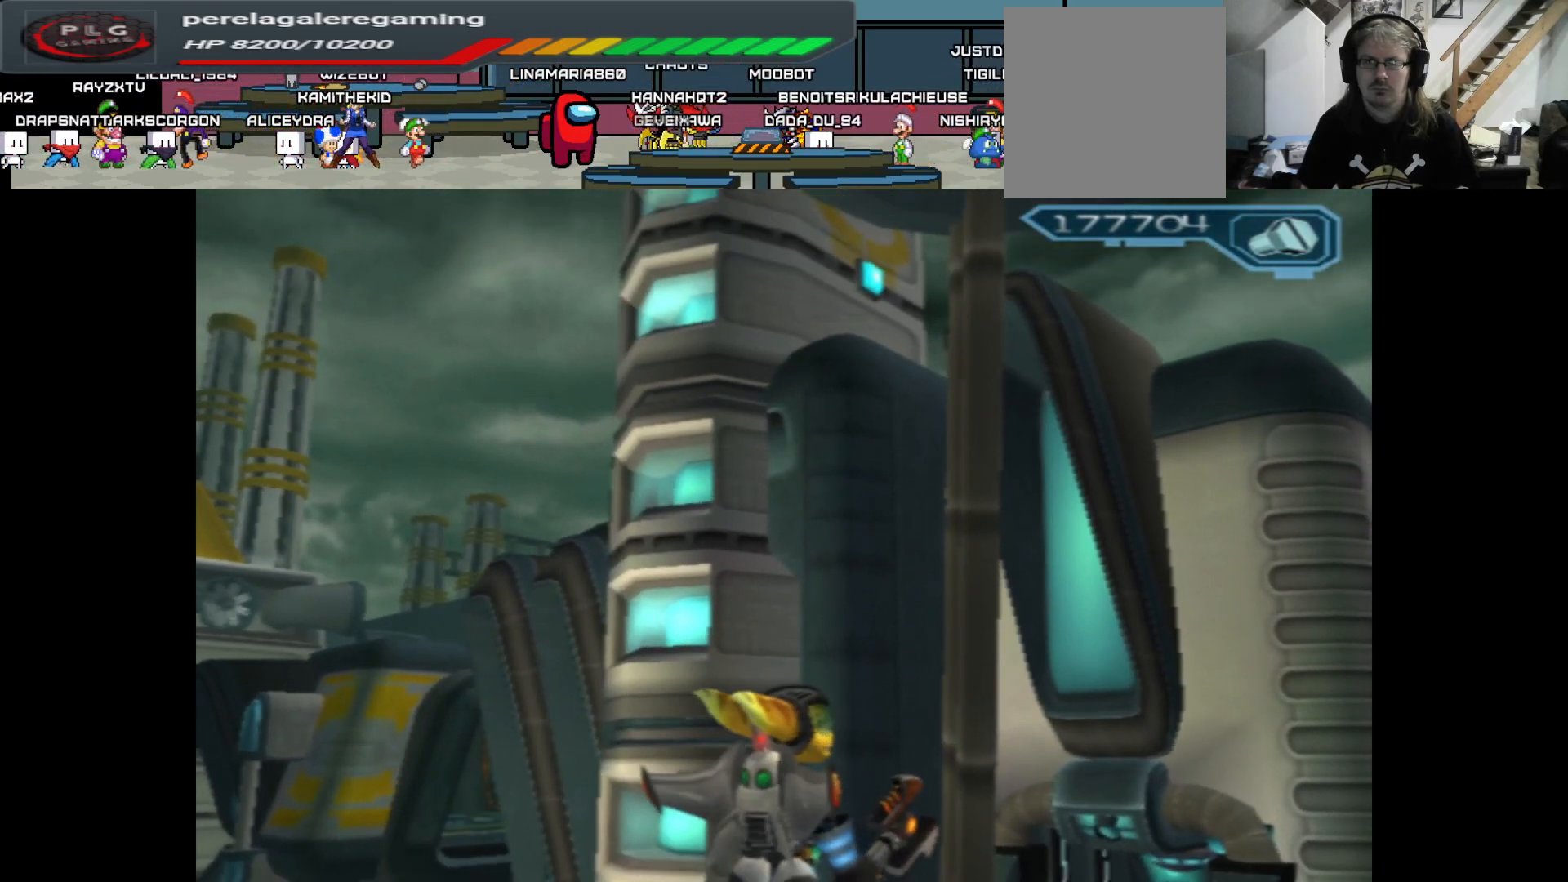
{"buttons": [], "left_stick": "center", "right_stick": "up-right", "events": [[417, "right_stick", "up-right"]]}
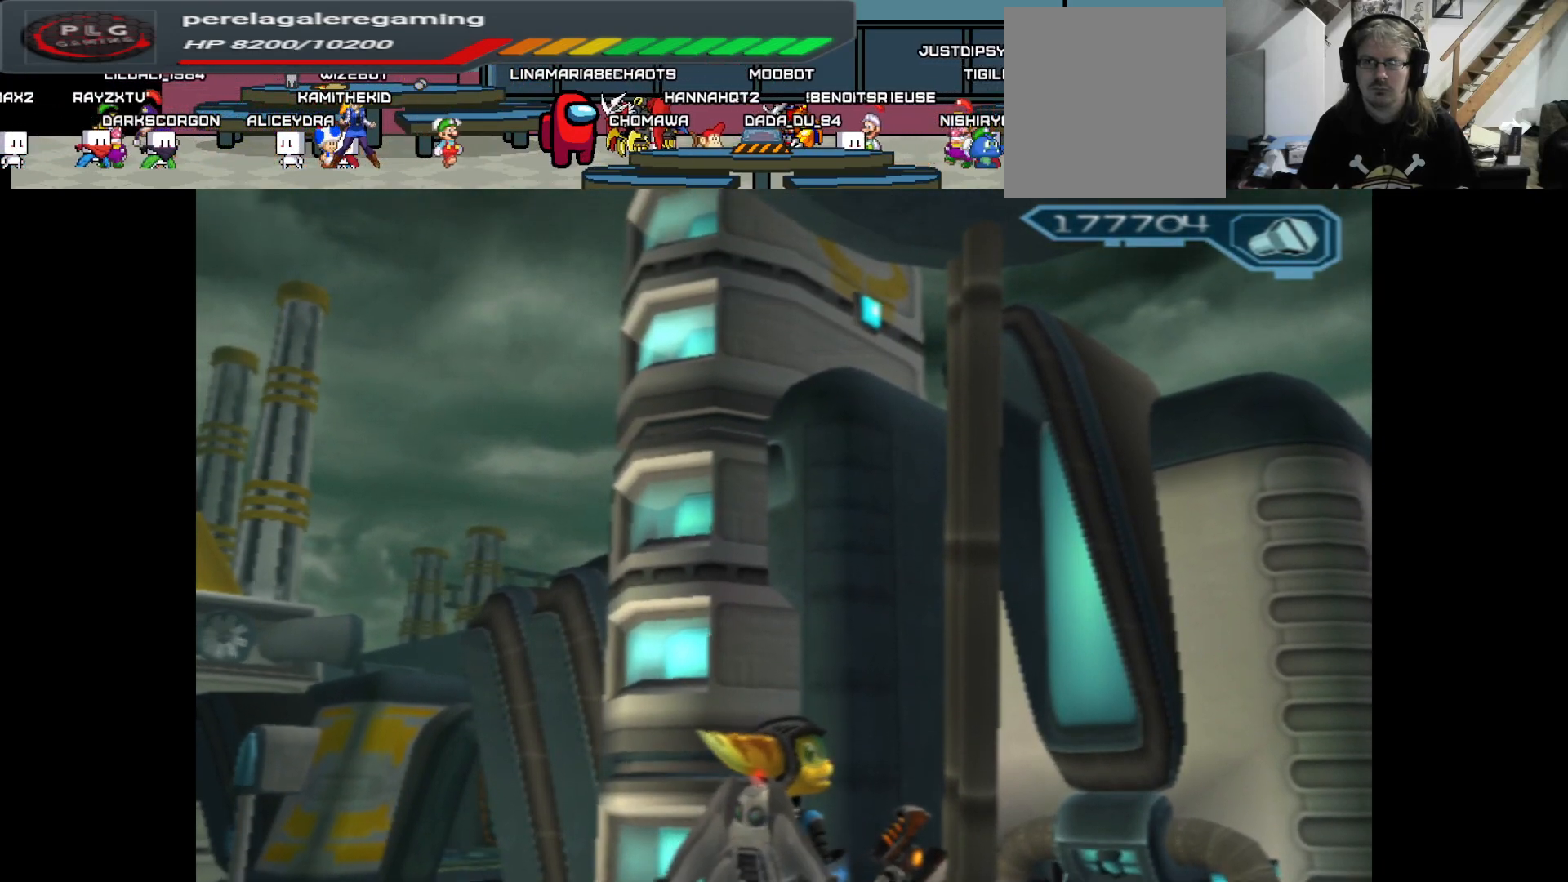
{"buttons": [], "left_stick": "center", "right_stick": "up-right", "events": []}
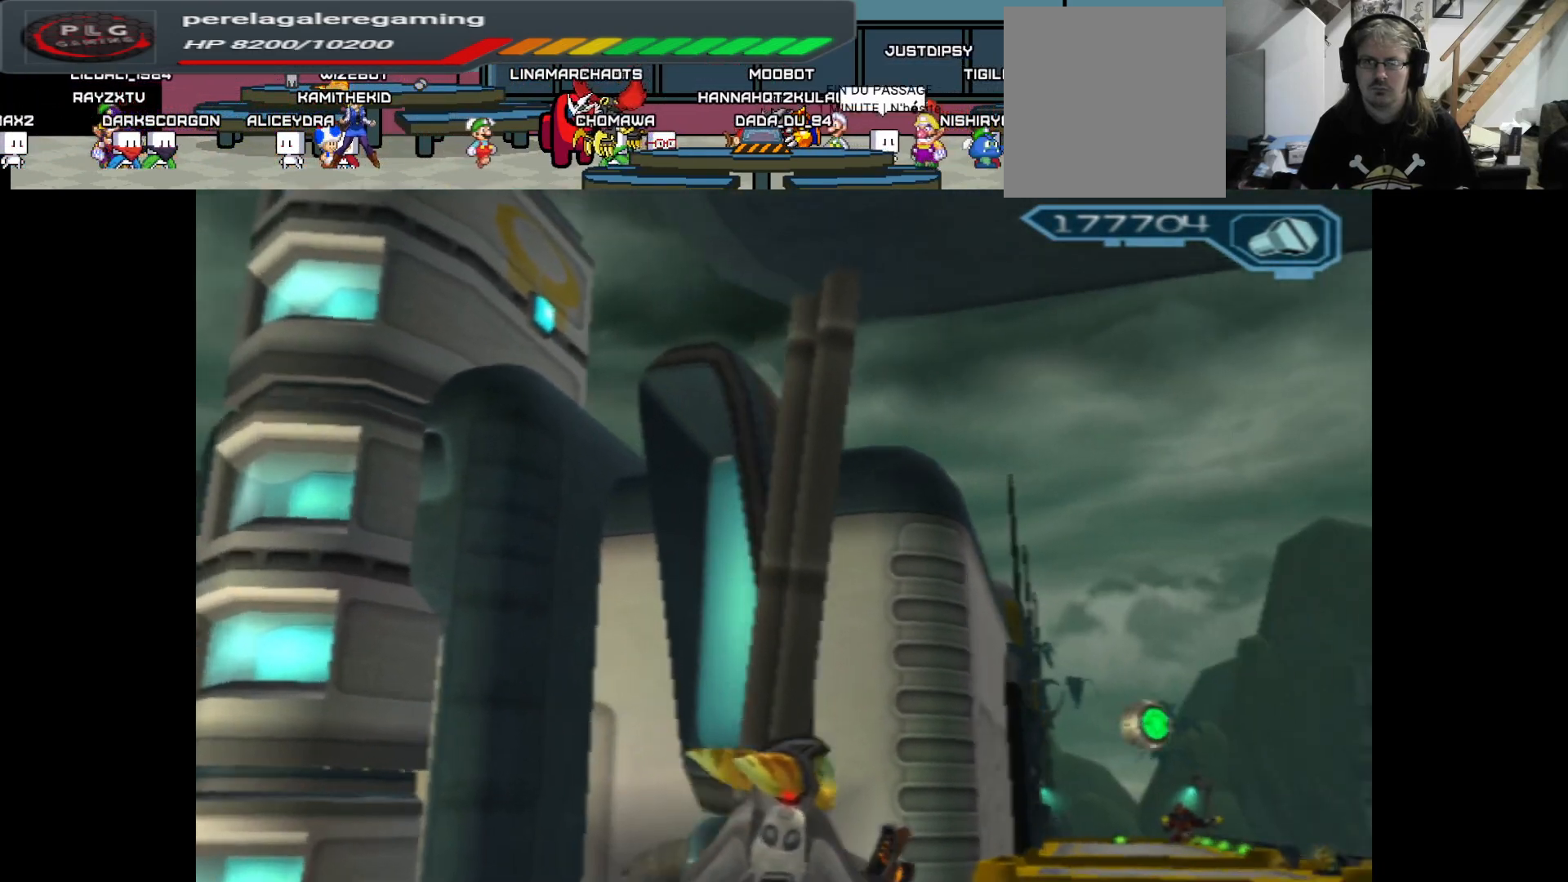
{"buttons": [], "left_stick": "center", "right_stick": "up-right", "events": []}
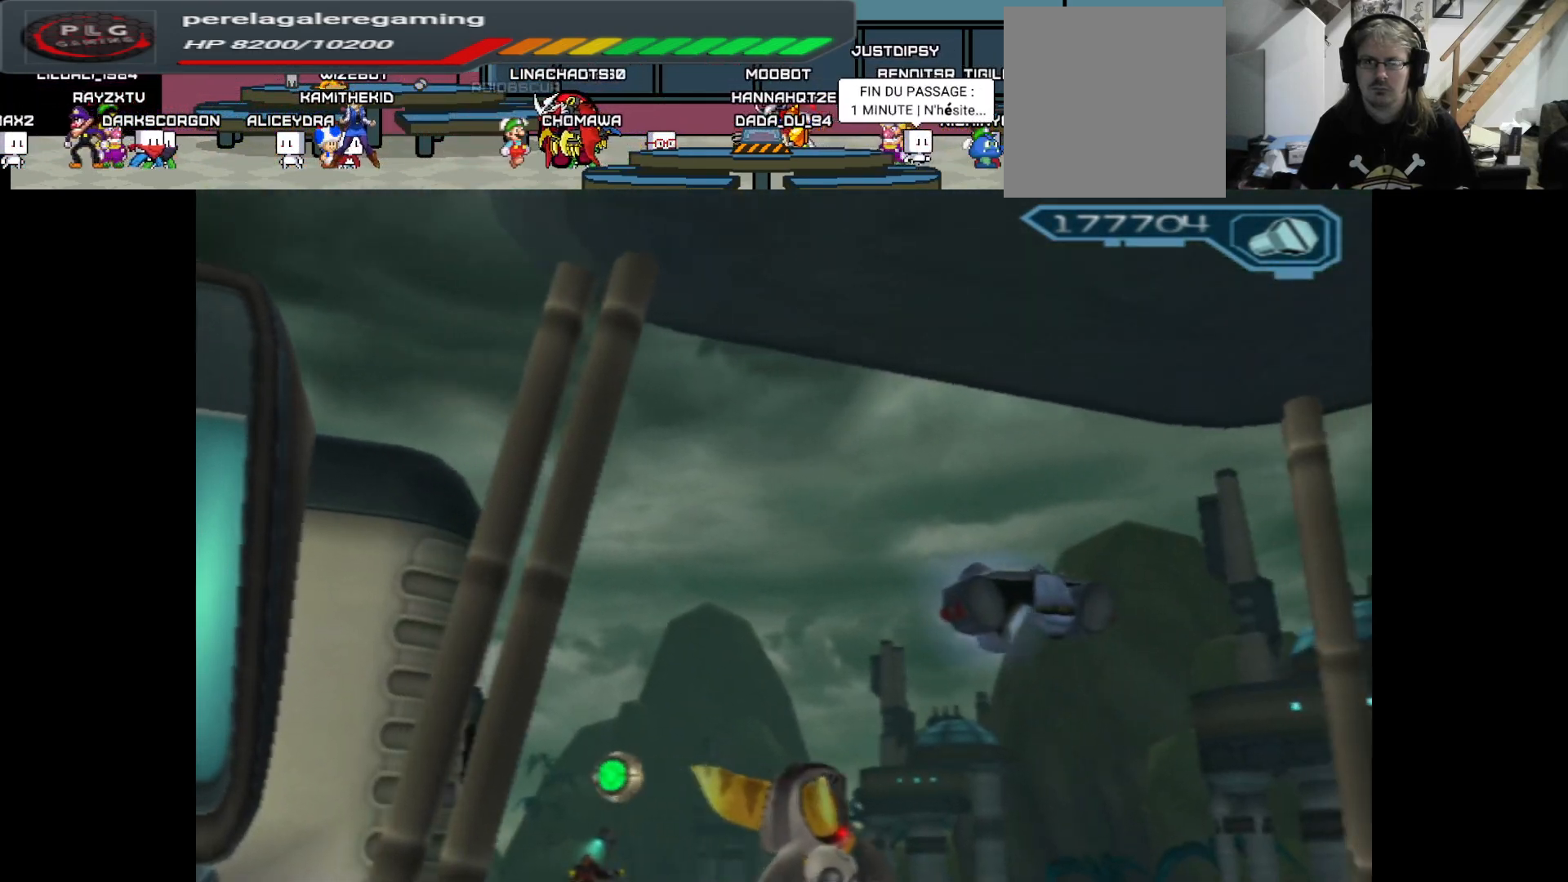
{"buttons": [], "left_stick": "center", "right_stick": "center", "events": [[50, "right_stick", "right"], [350, "right_stick", "center"]]}
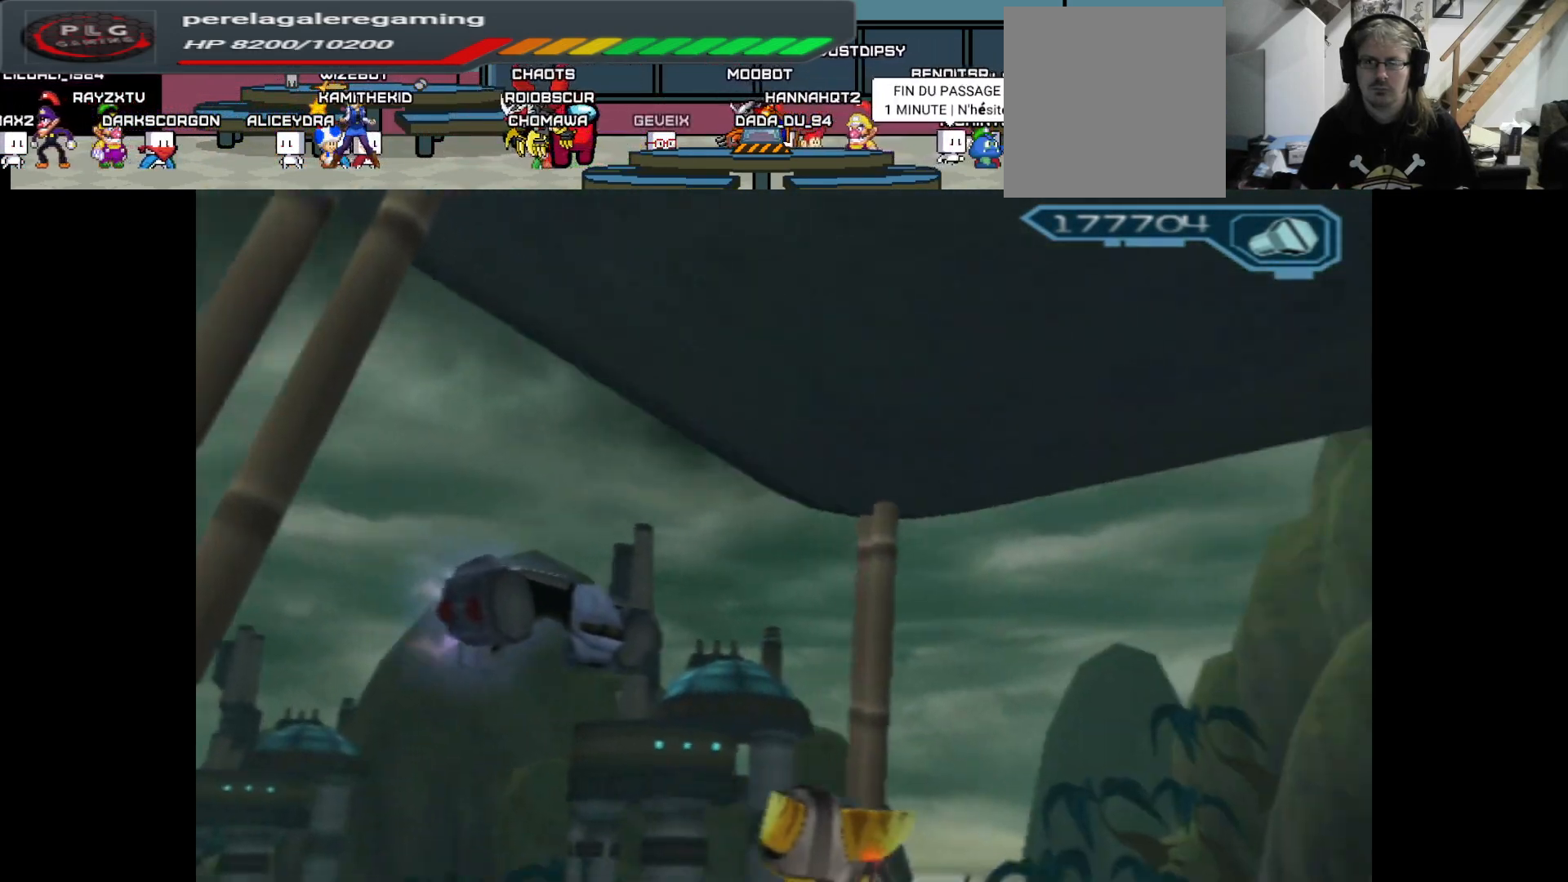
{"buttons": [], "left_stick": "center", "right_stick": "left", "events": [[17, "right_stick", "left"]]}
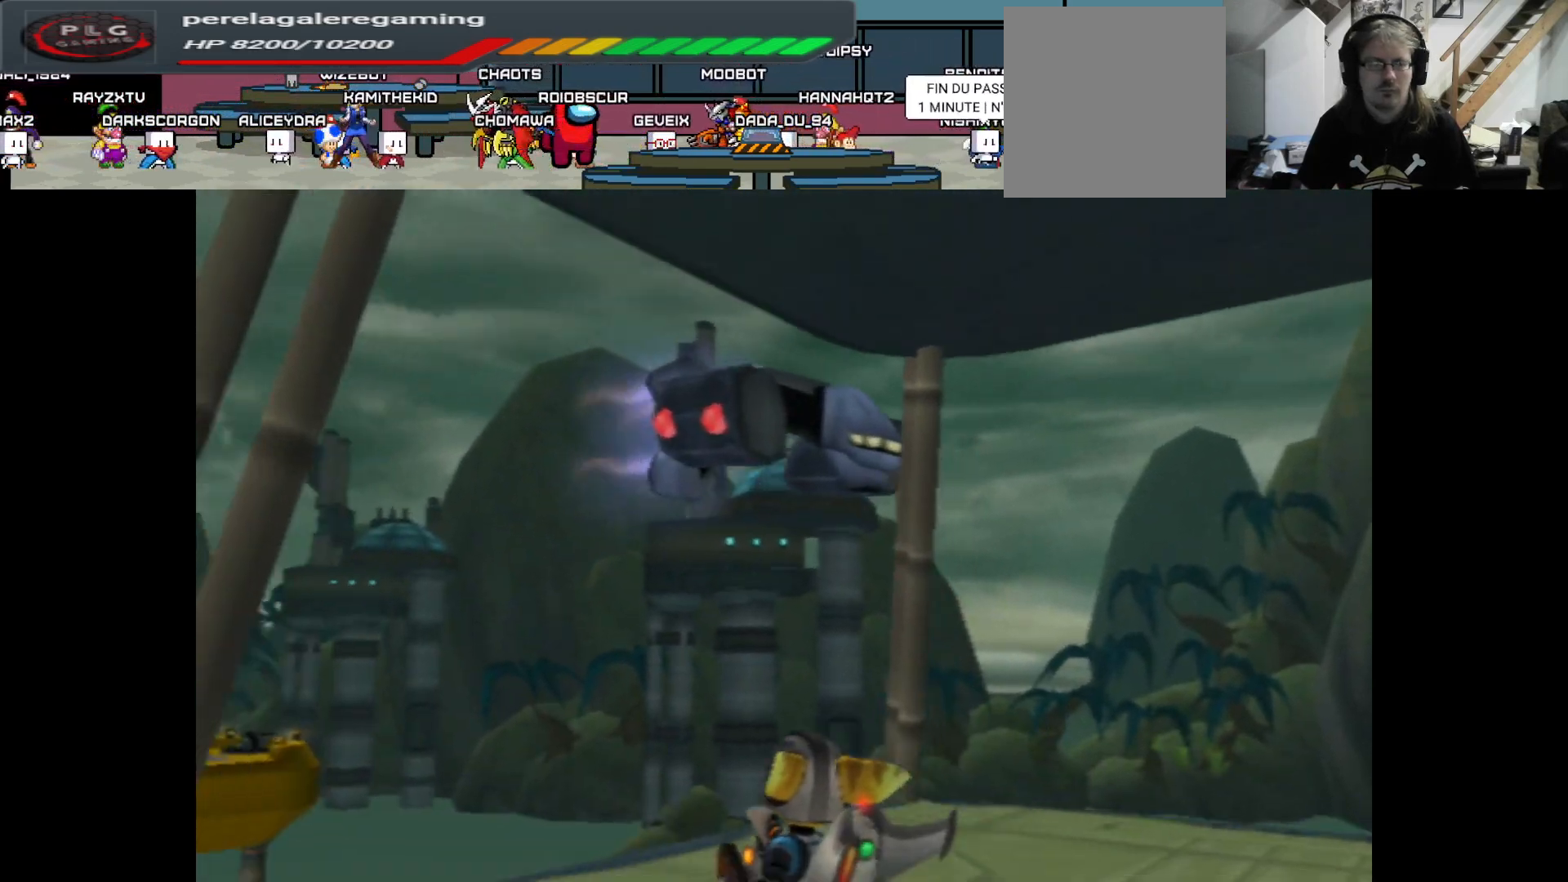
{"buttons": [], "left_stick": "center", "right_stick": "left", "events": [[83, "left_stick", "up"], [467, "left_stick", "center"]]}
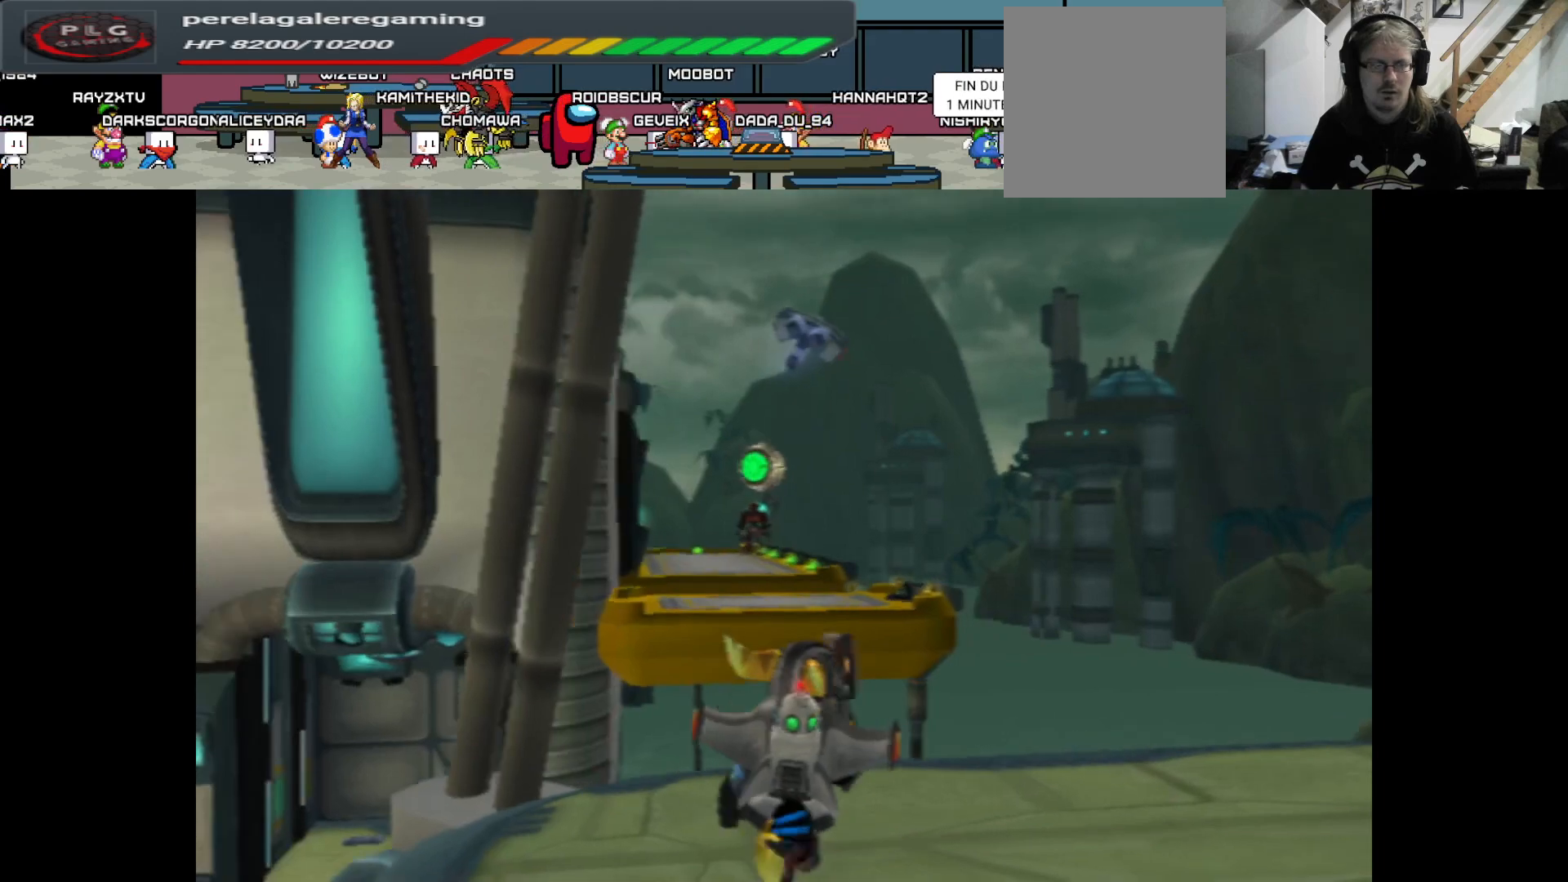
{"buttons": [], "left_stick": "center", "right_stick": "center", "events": [[33, "right_stick", "center"]]}
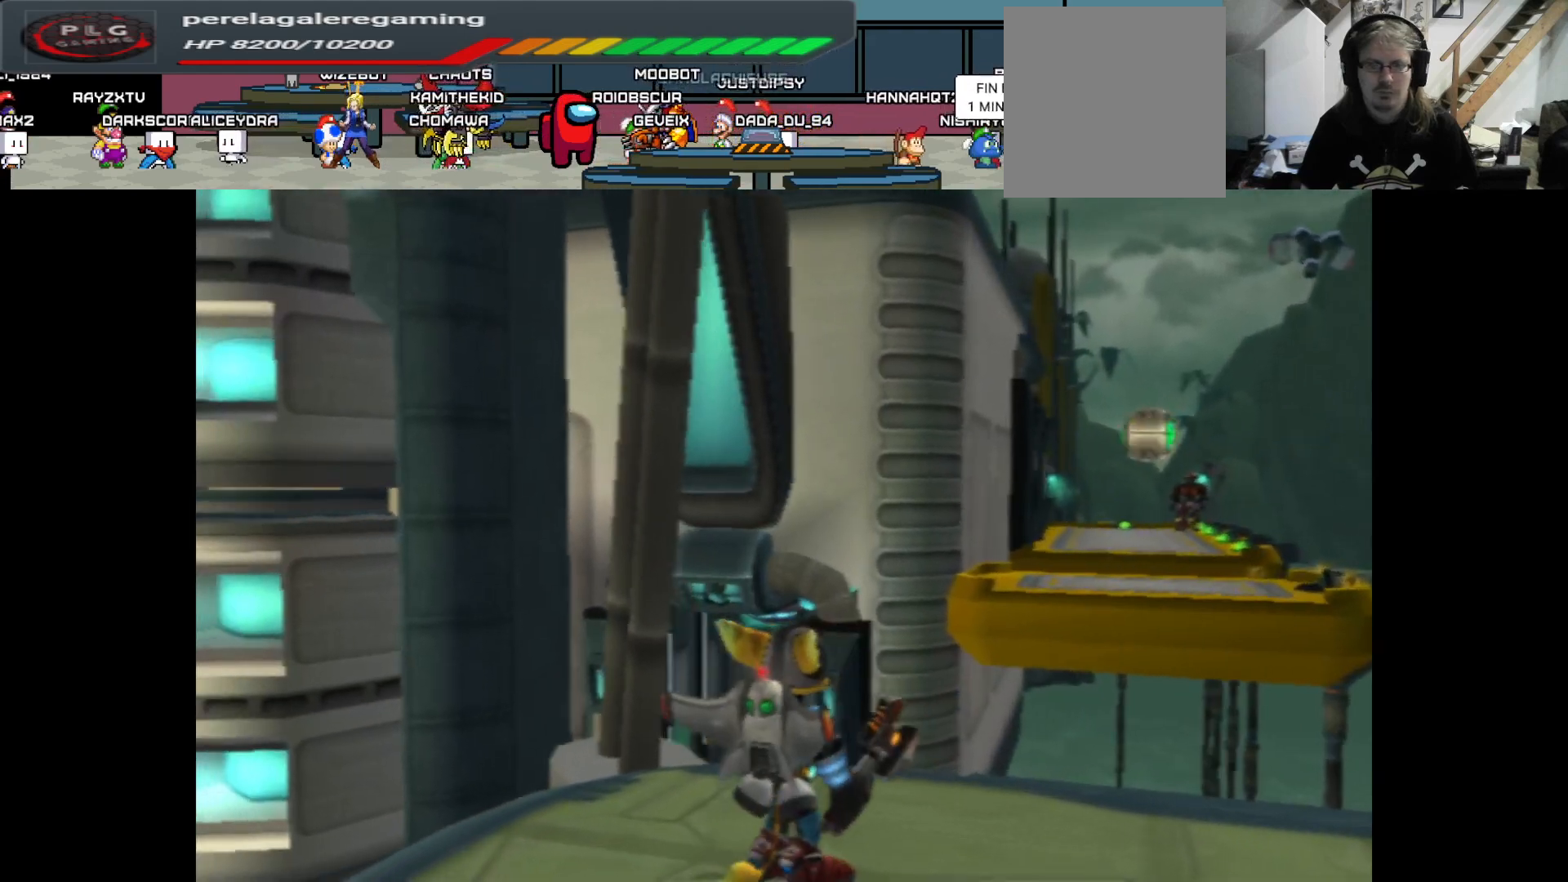
{"buttons": [], "left_stick": "center", "right_stick": "center", "events": [[50, "right_stick", "right"], [133, "left_stick", "right"], [333, "right_stick", "center"], [417, "left_stick", "center"]]}
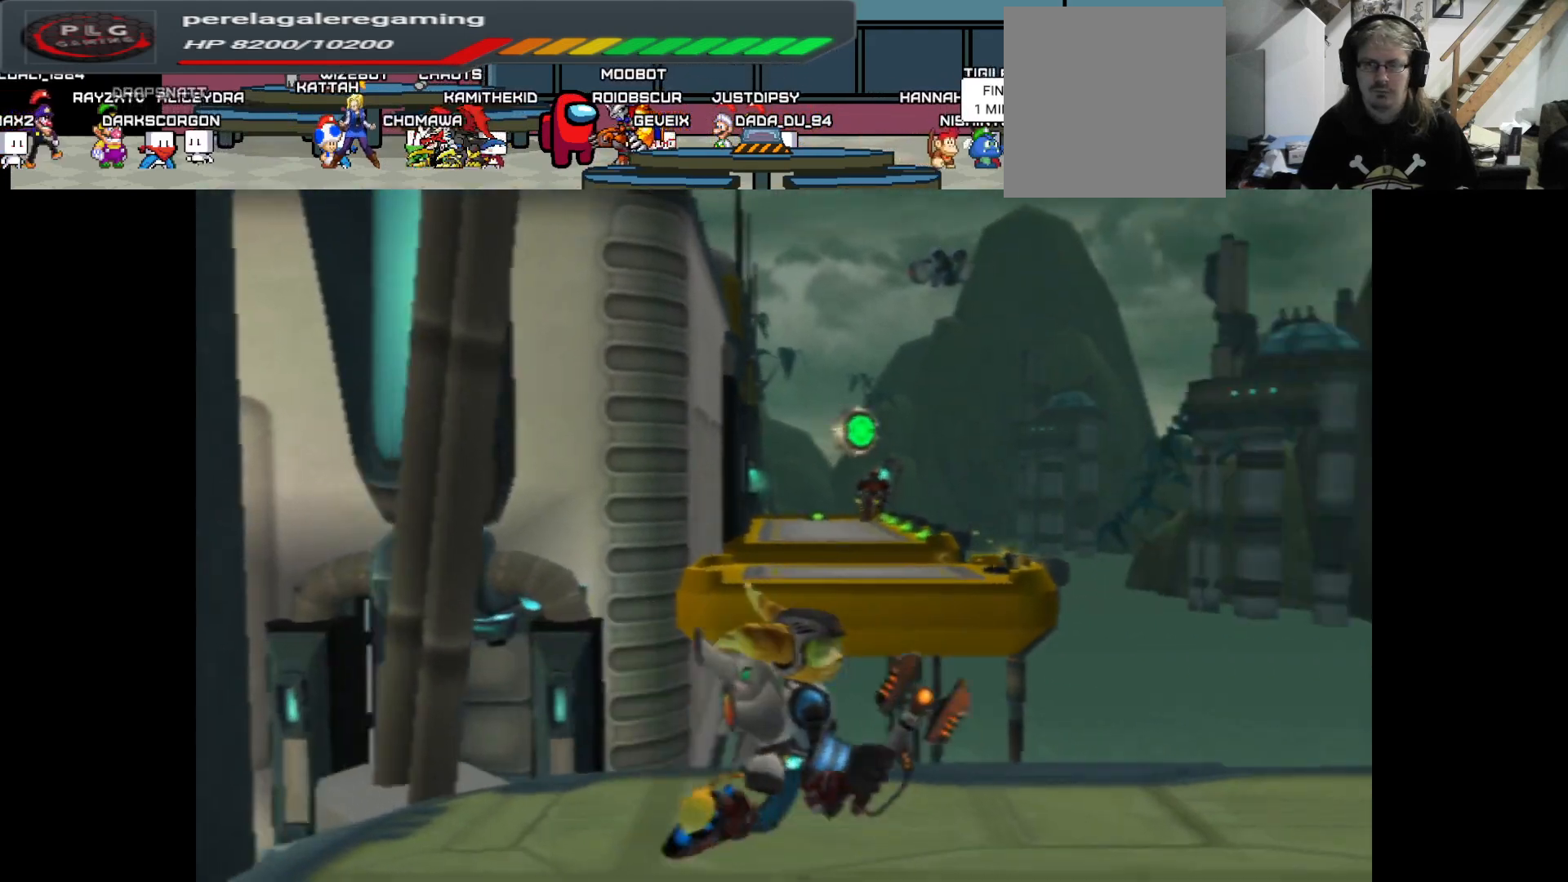
{"buttons": ["START"], "left_stick": "center", "right_stick": "center", "events": [[483, "START", "down"]]}
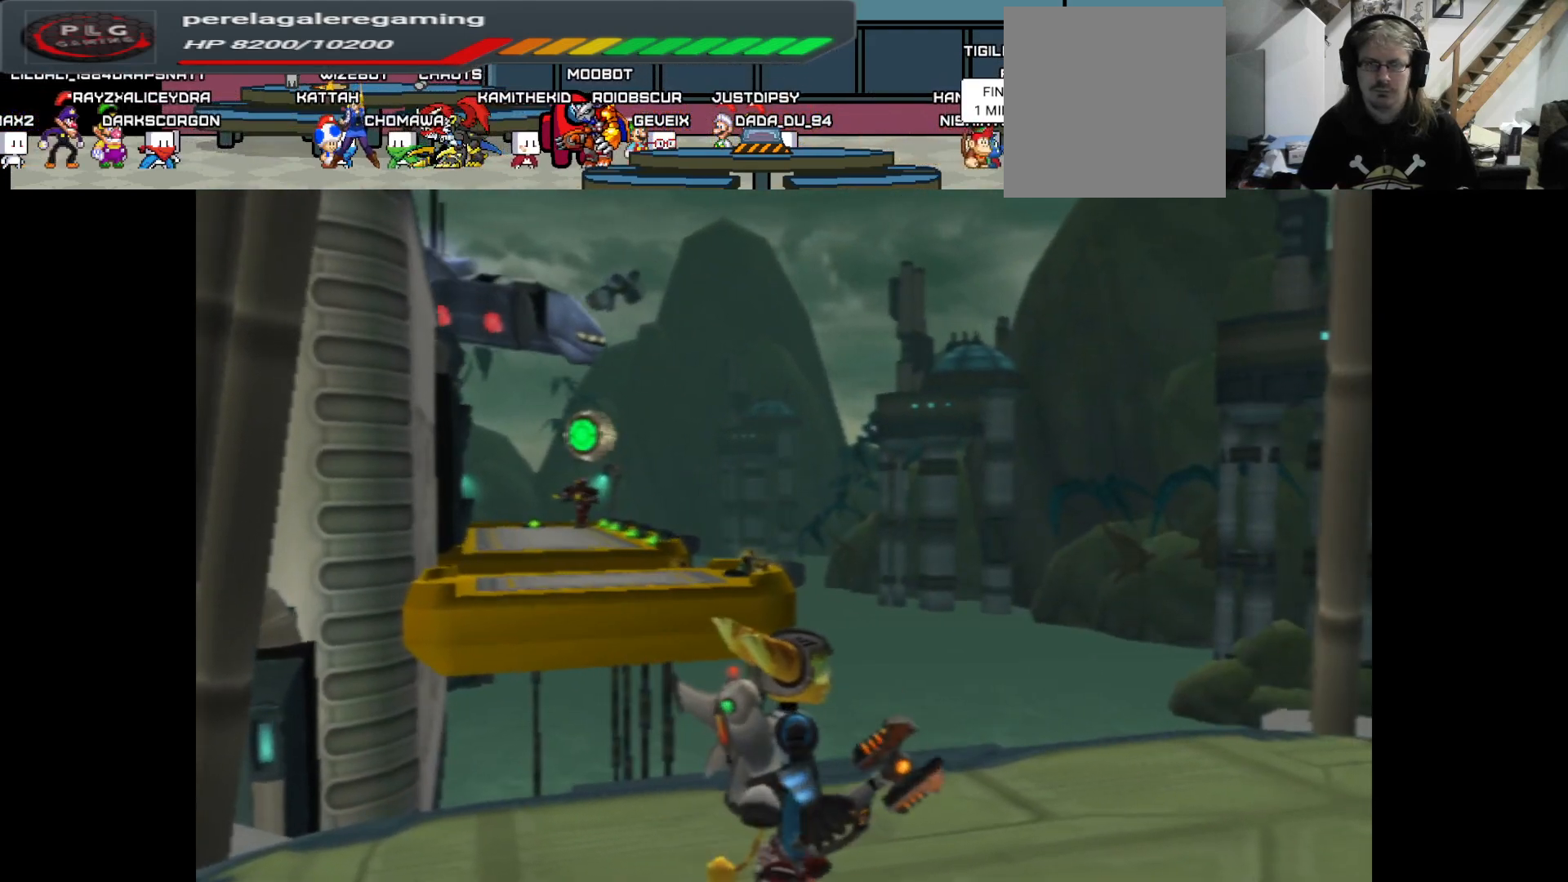
{"buttons": [], "left_stick": "center", "right_stick": "center", "events": [[100, "START", "up"]]}
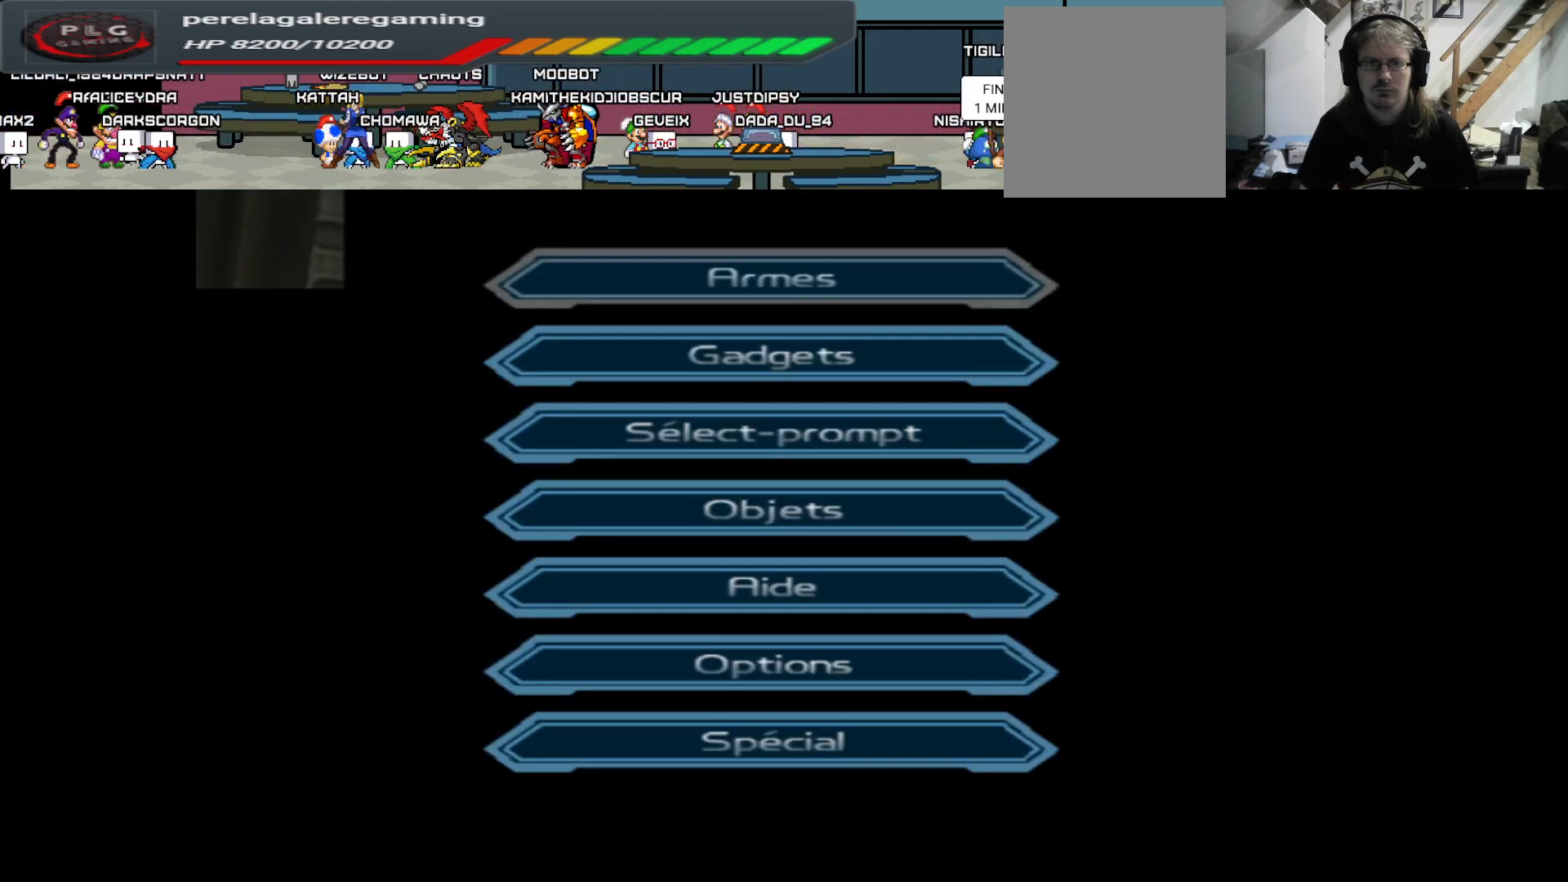
{"buttons": ["A"], "left_stick": "center", "right_stick": "center", "events": [[367, "left_stick", "down"], [467, "left_stick", "center"], [483, "A", "down"]]}
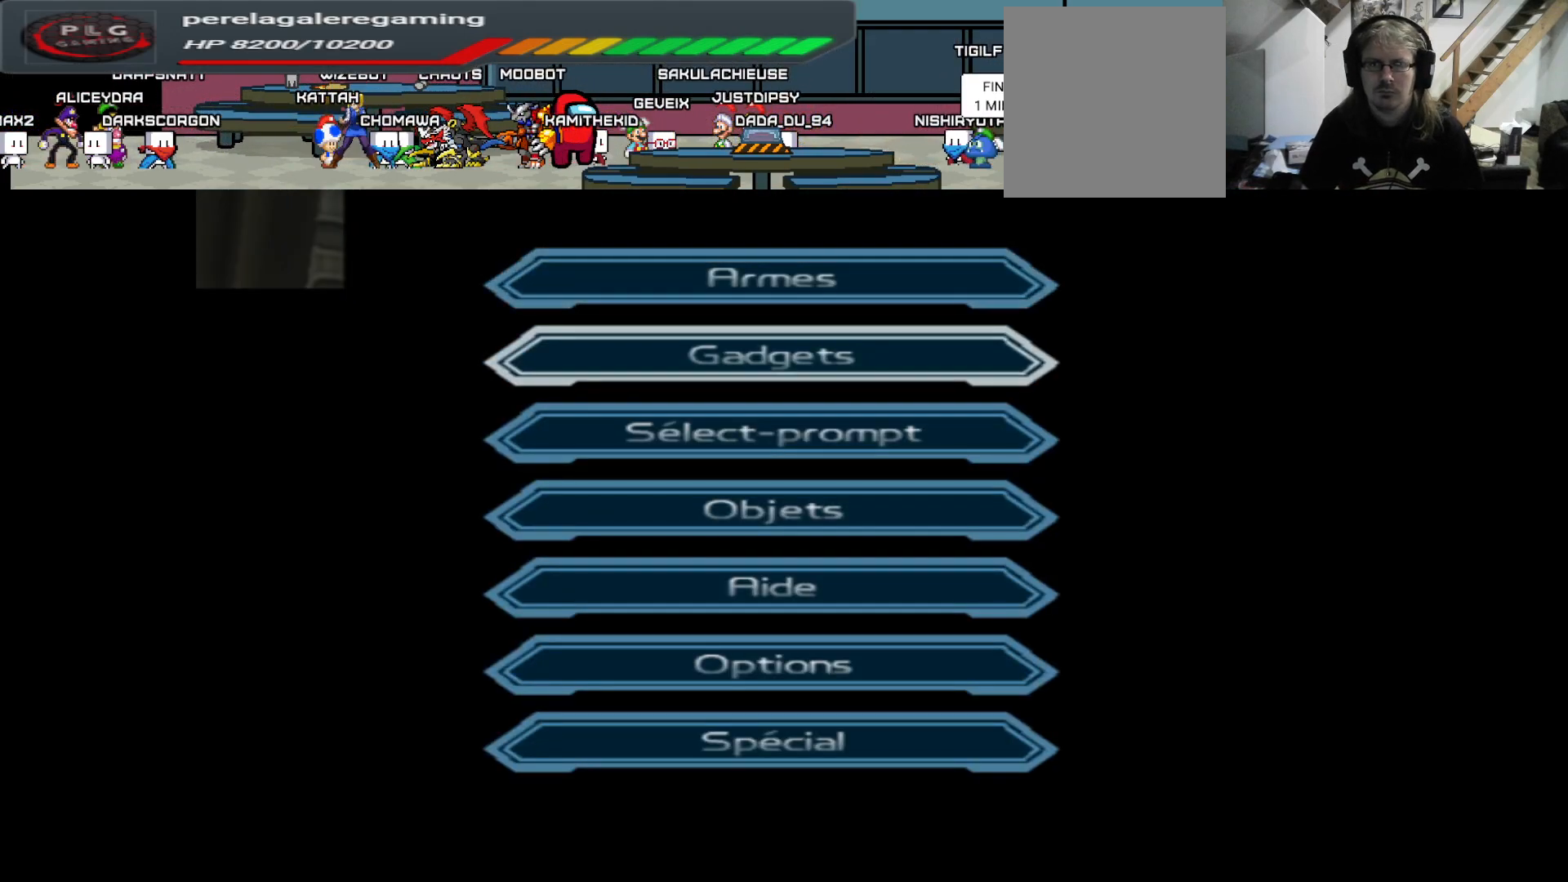
{"buttons": [], "left_stick": "center", "right_stick": "center", "events": [[83, "A", "up"]]}
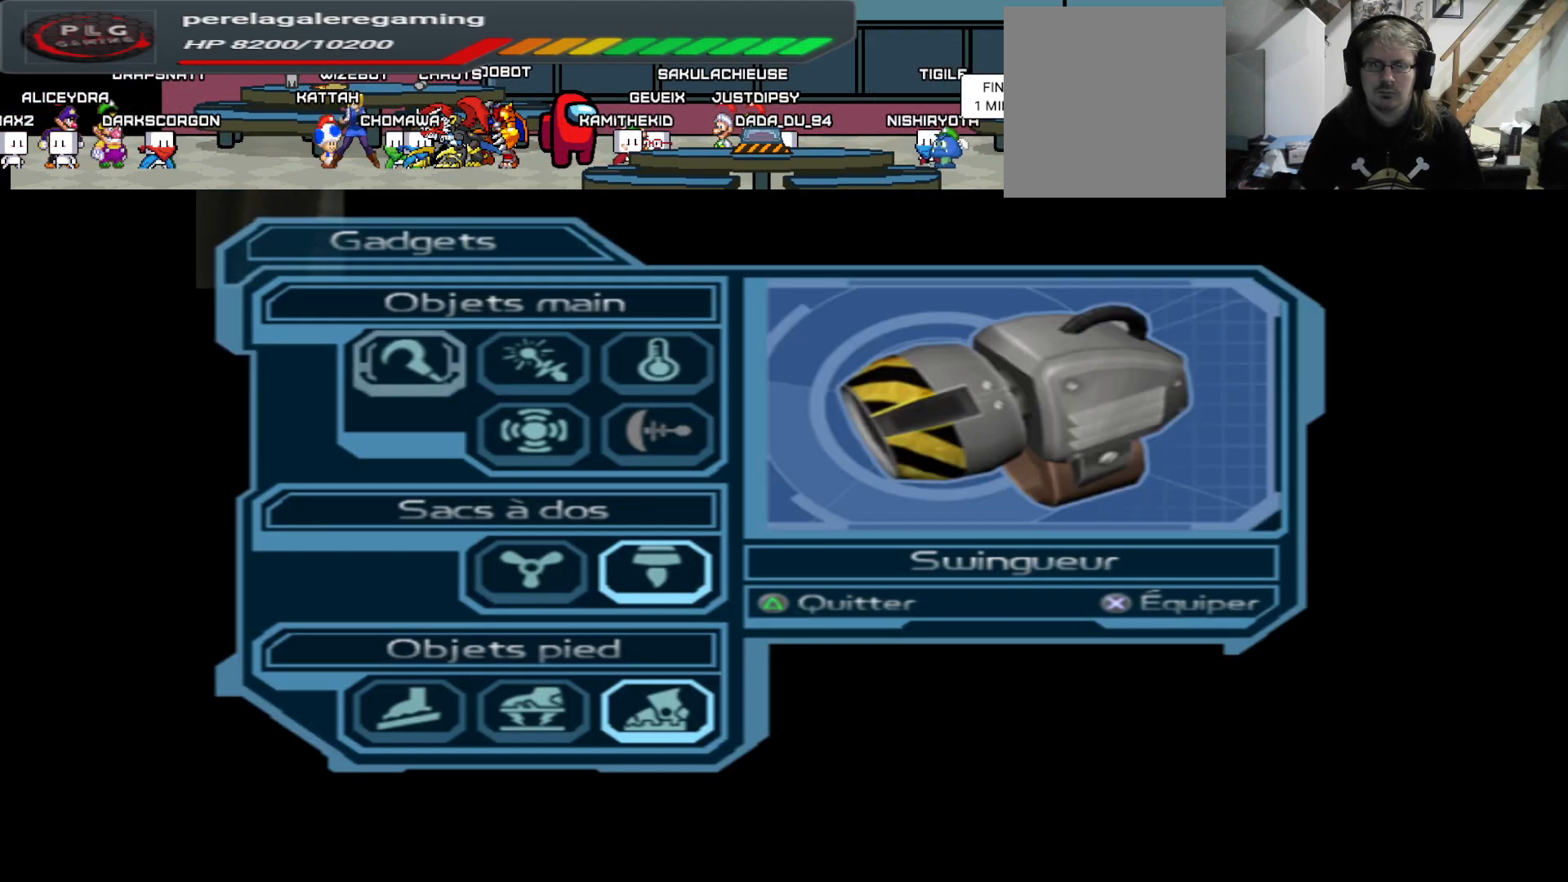
{"buttons": [], "left_stick": "center", "right_stick": "center", "events": [[350, "A", "down"], [433, "A", "up"]]}
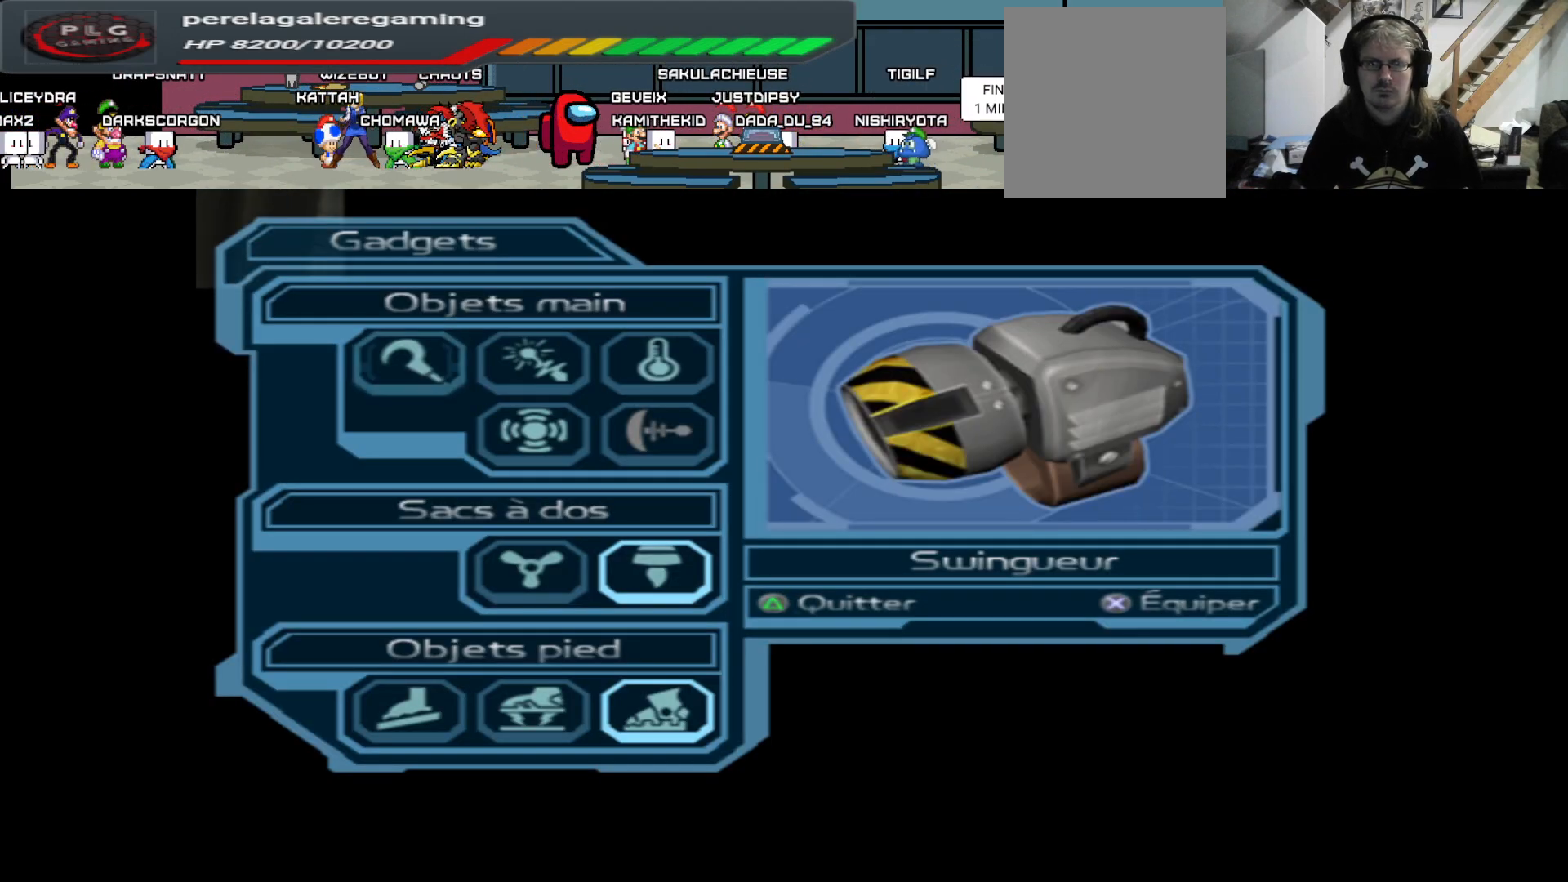
{"buttons": [], "left_stick": "center", "right_stick": "center", "events": [[350, "Y", "down"], [450, "Y", "up"]]}
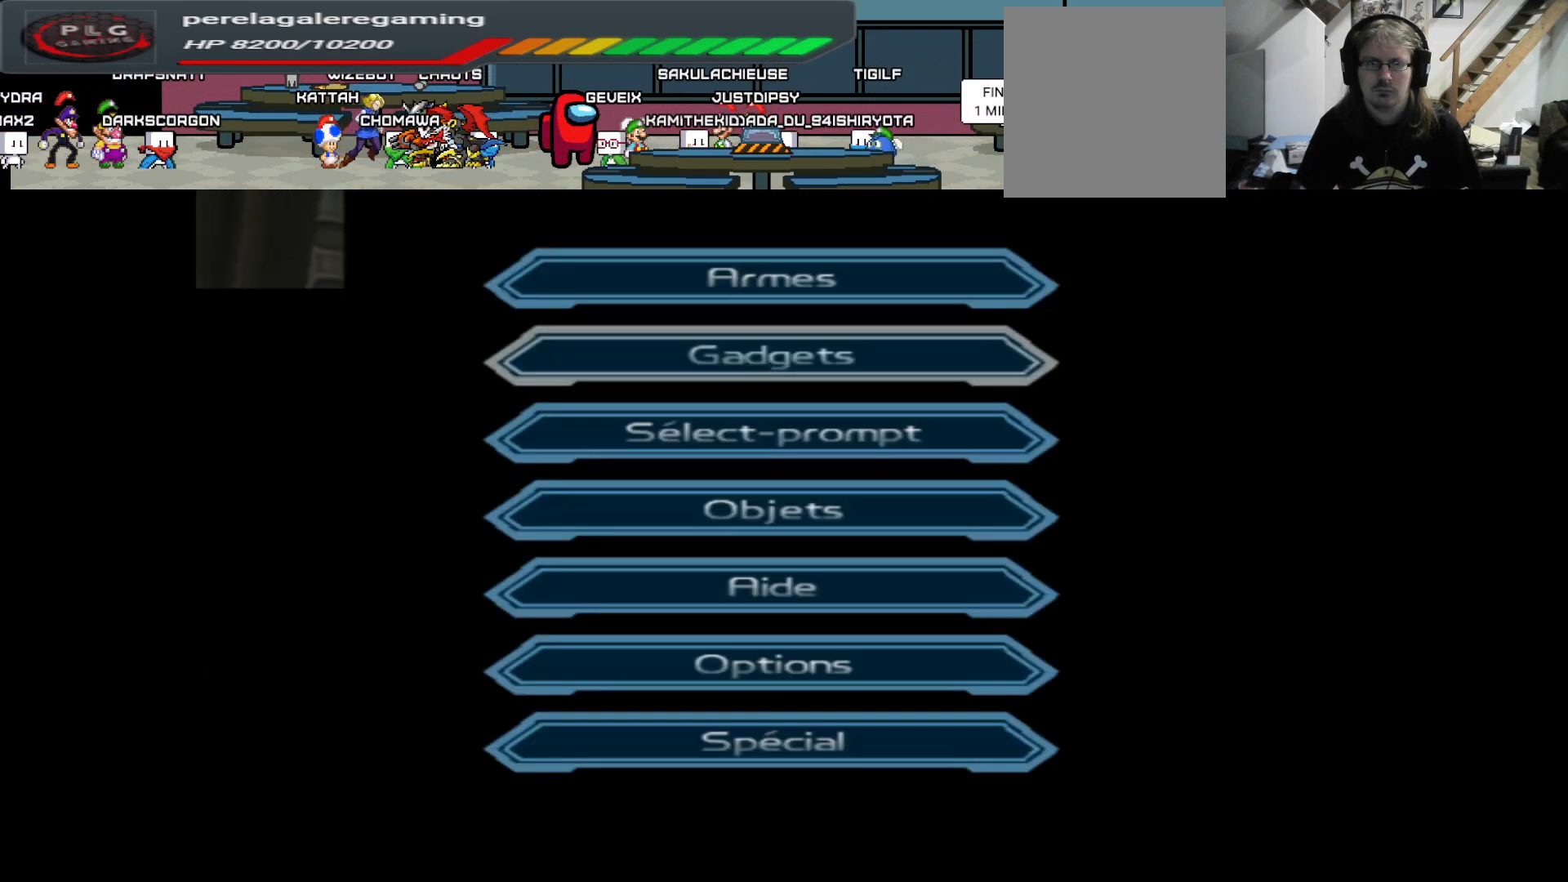
{"buttons": ["B"], "left_stick": "up", "right_stick": "center", "events": [[17, "Y", "down"], [133, "Y", "up"], [367, "left_stick", "up"], [450, "B", "down"]]}
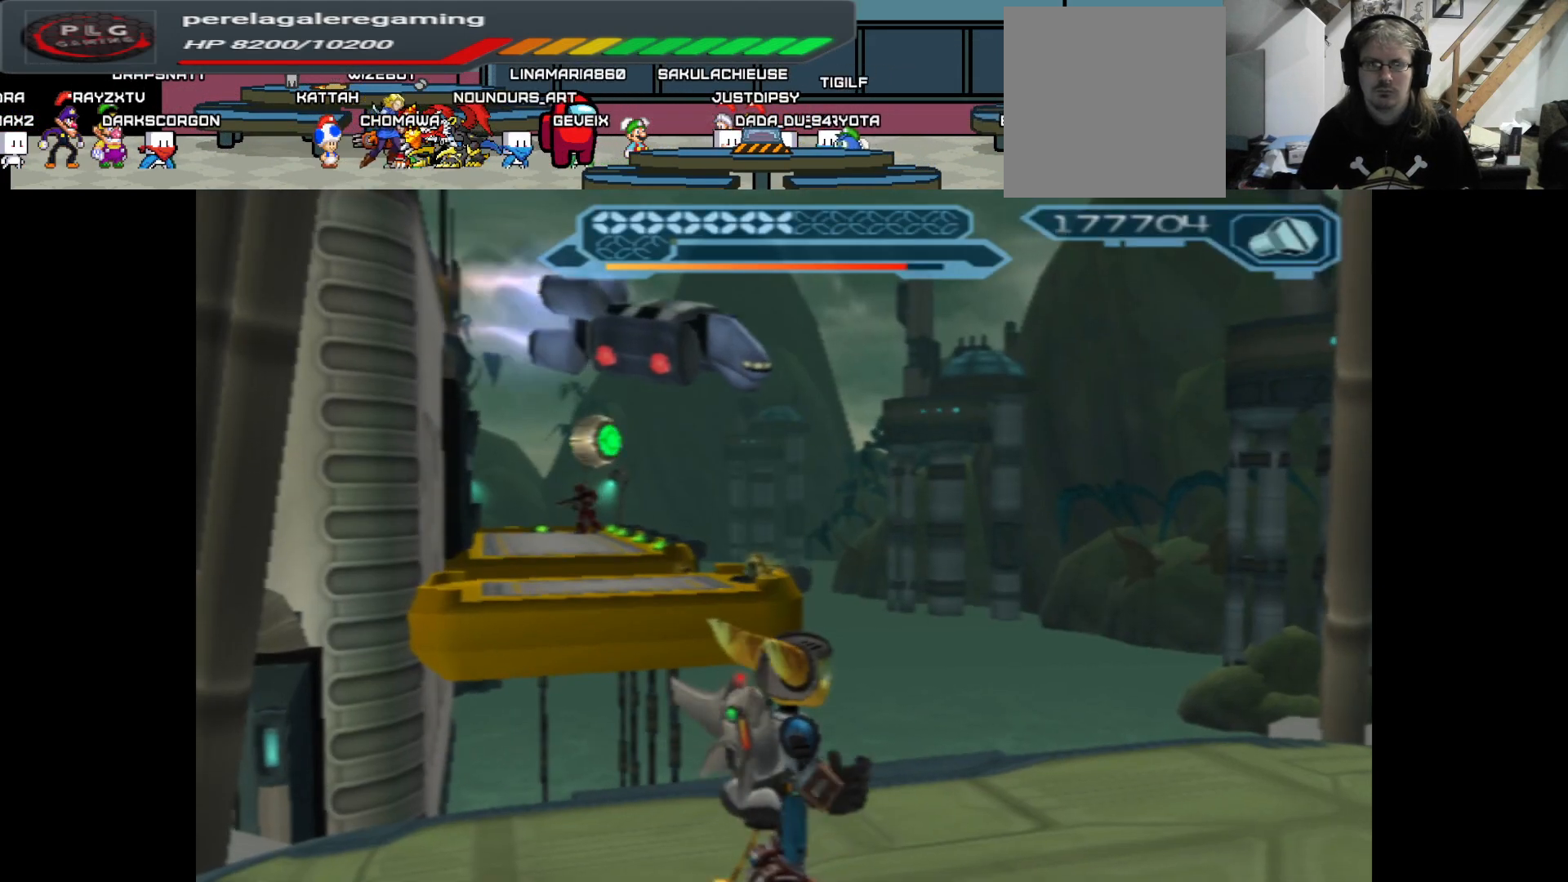
{"buttons": ["B"], "left_stick": "up-left", "right_stick": "center", "events": [[400, "left_stick", "up-left"]]}
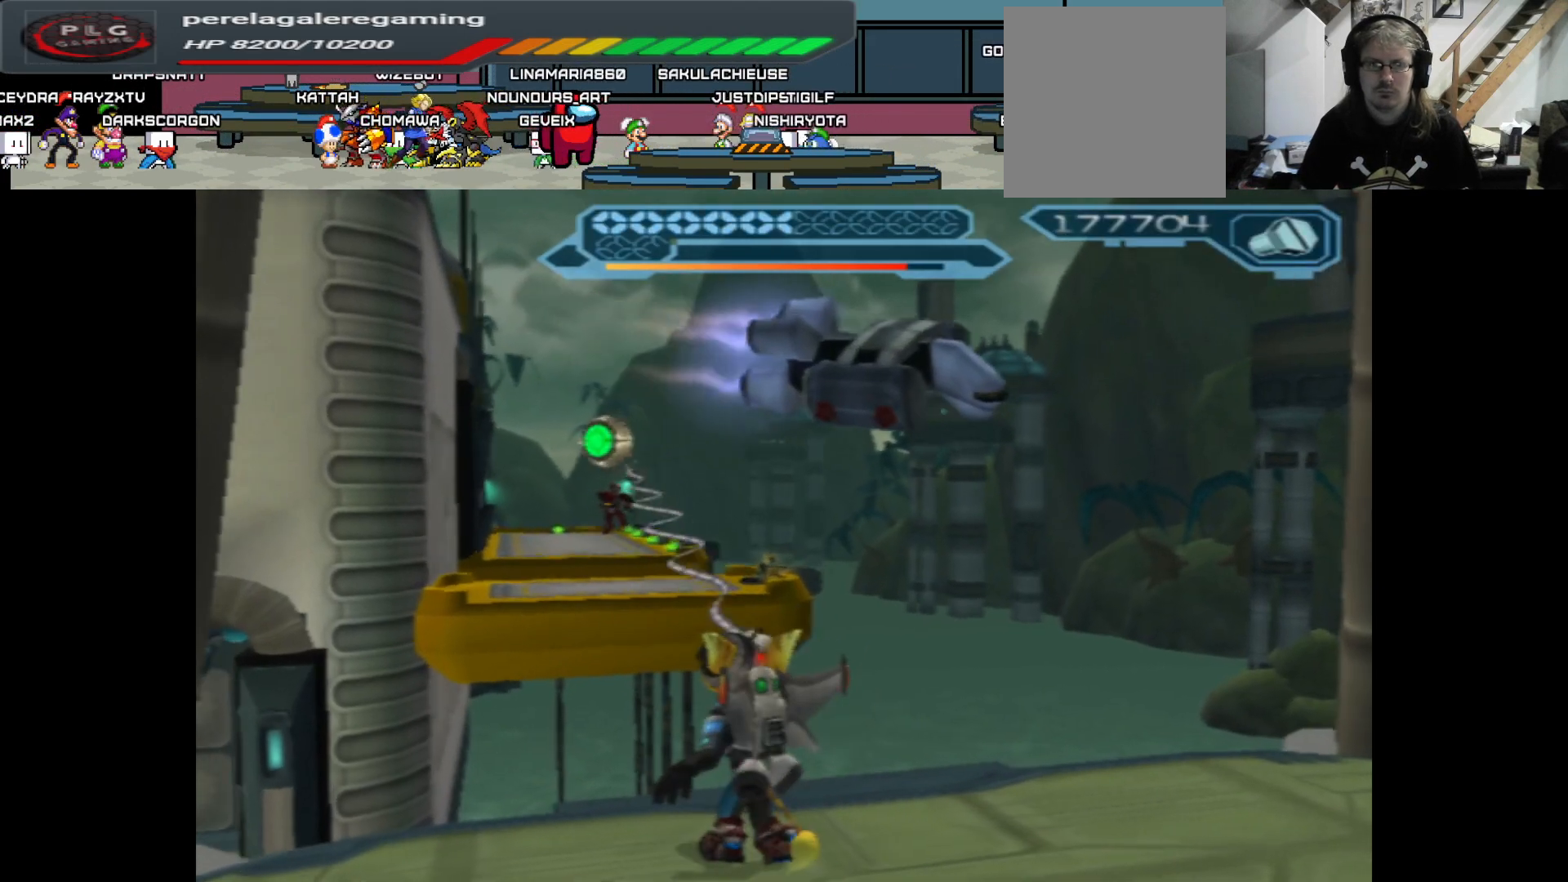
{"buttons": ["B"], "left_stick": "up-left", "right_stick": "center", "events": []}
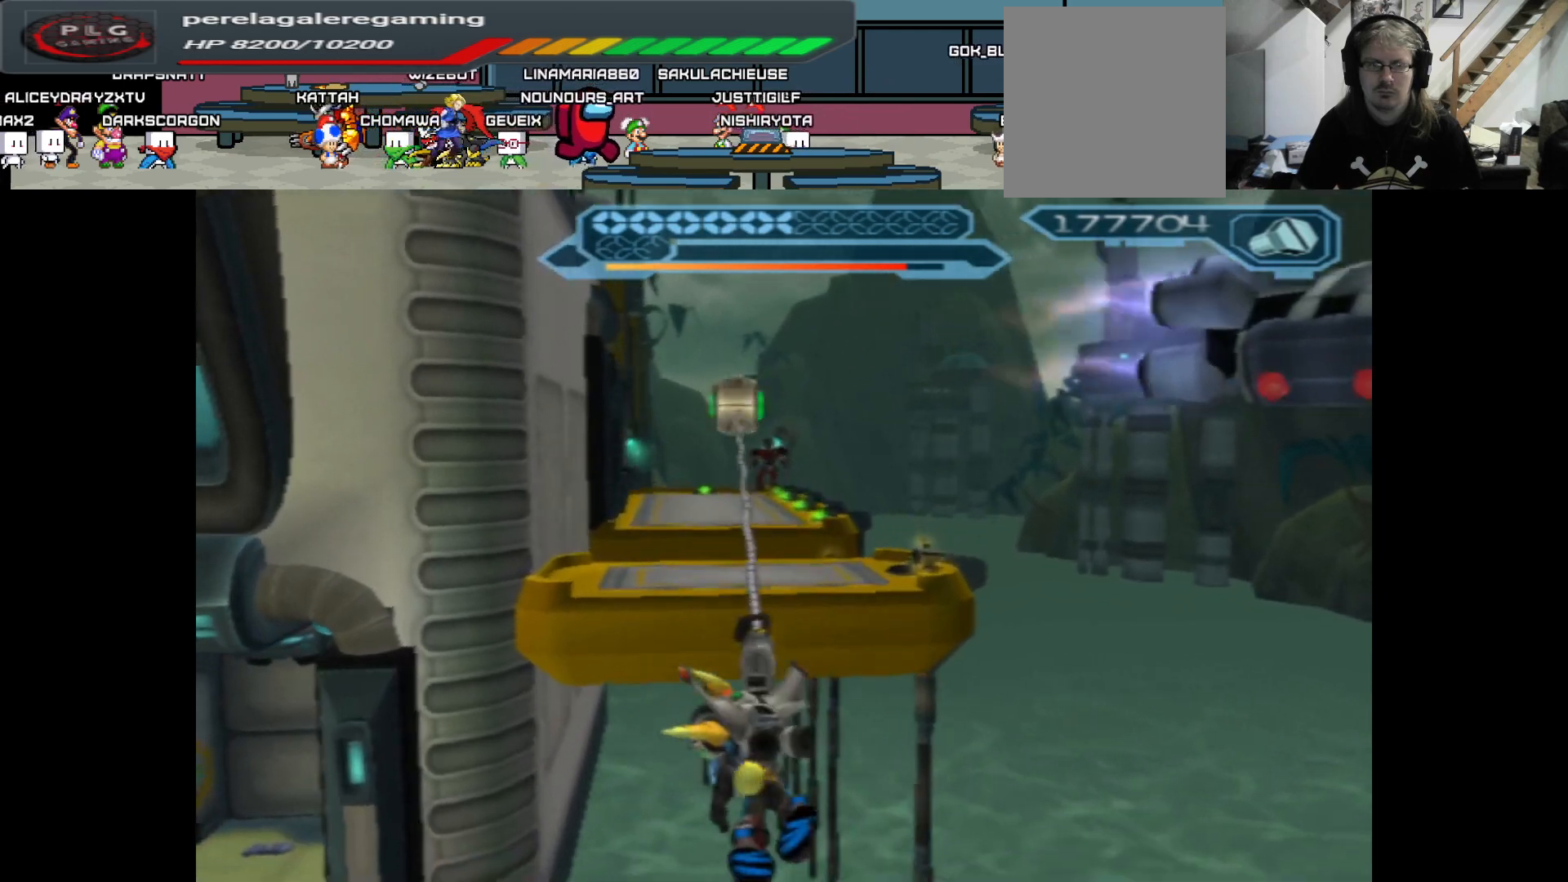
{"buttons": [], "left_stick": "up-left", "right_stick": "center", "events": [[417, "B", "up"]]}
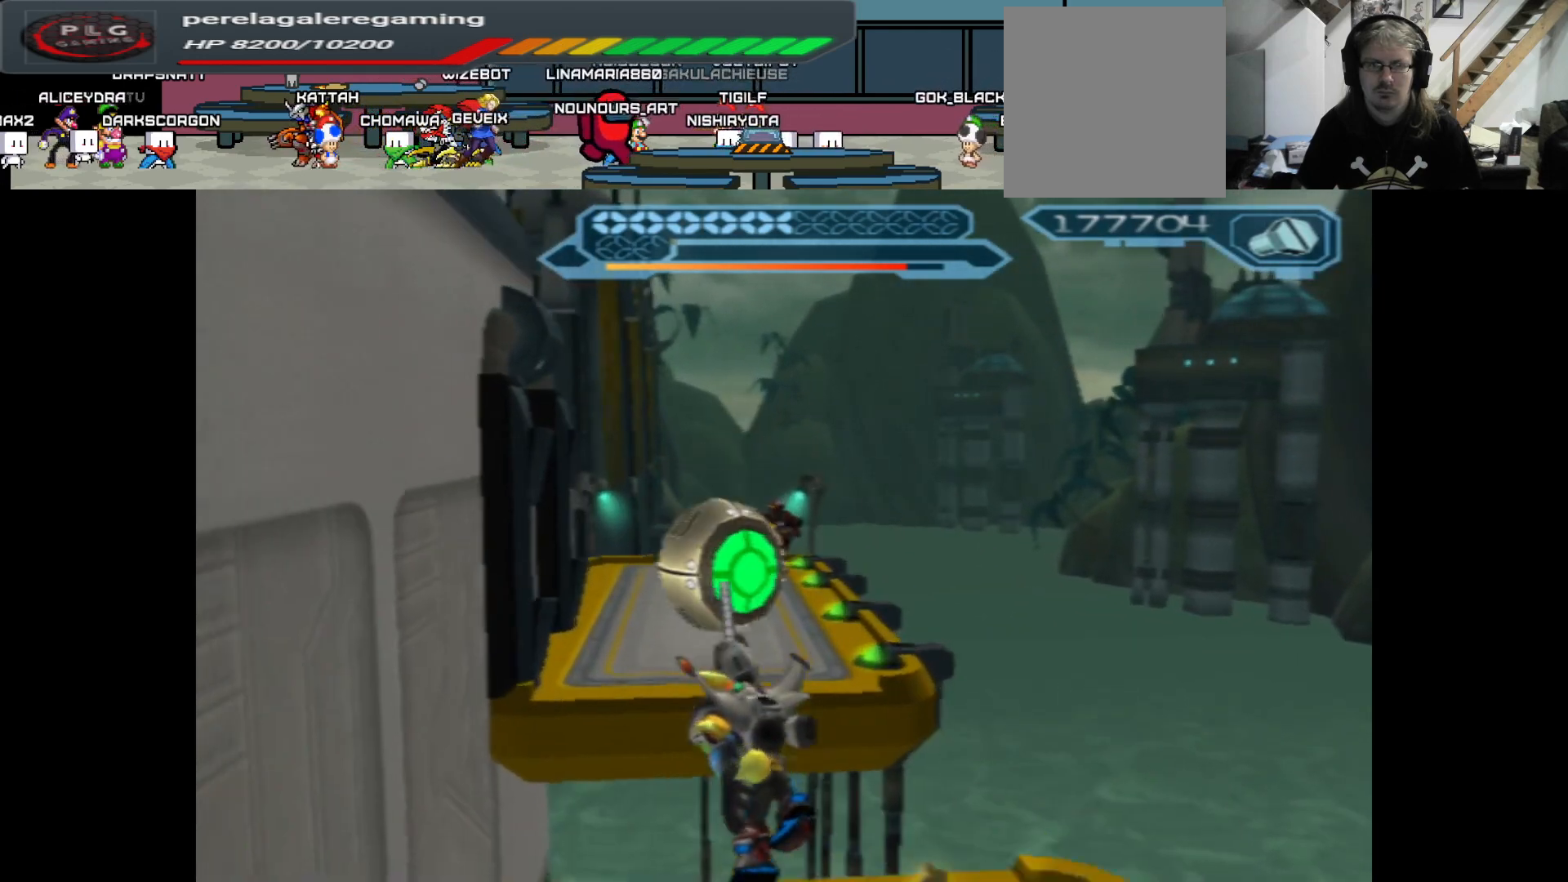
{"buttons": [], "left_stick": "center", "right_stick": "center", "events": [[250, "left_stick", "center"]]}
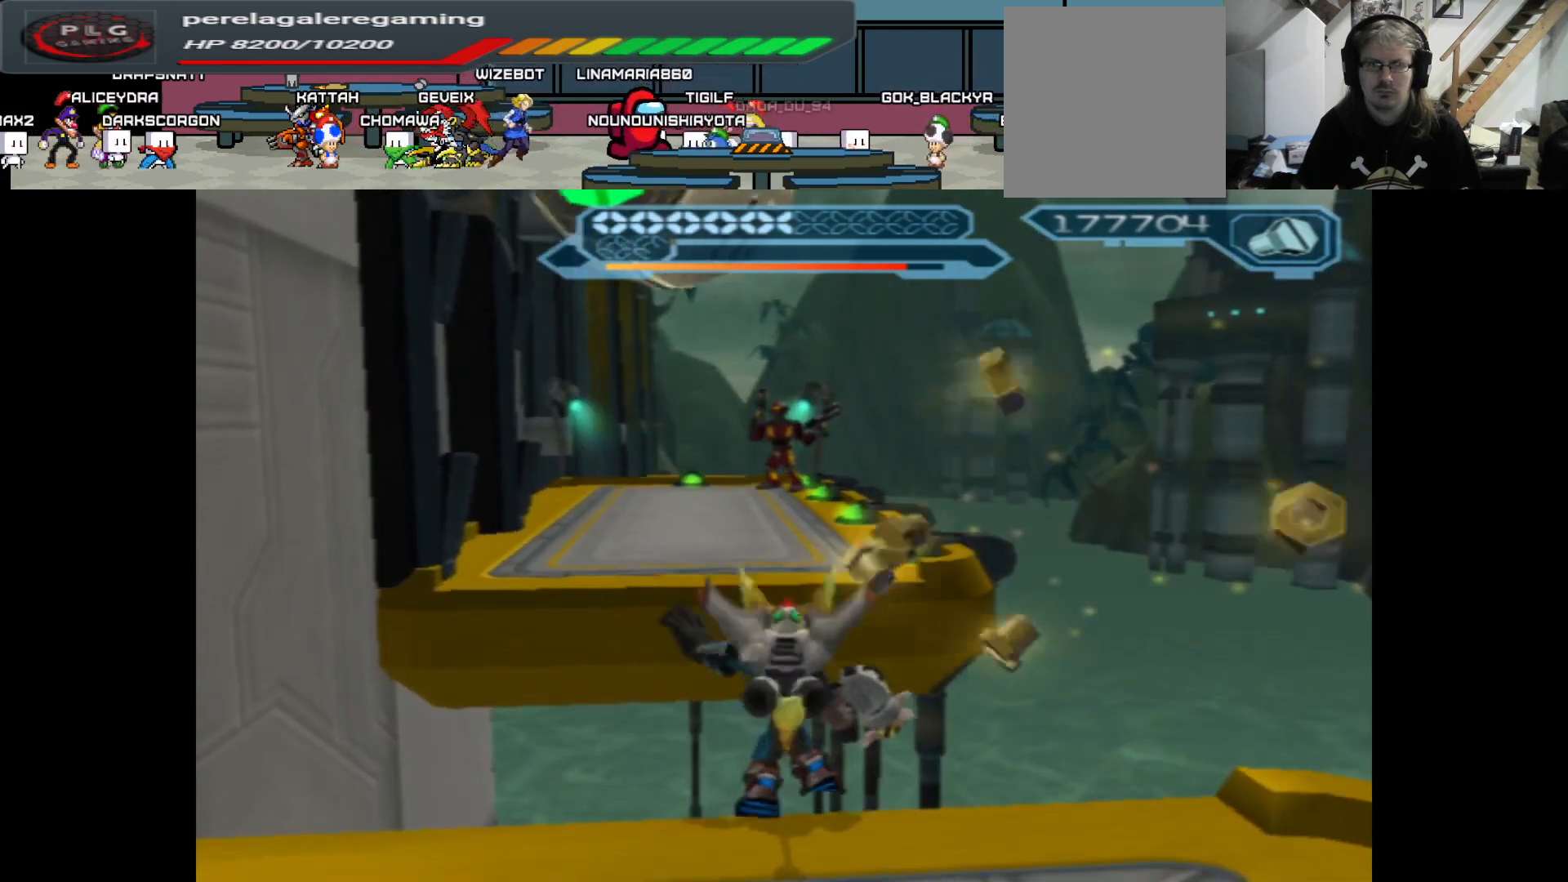
{"buttons": [], "left_stick": "center", "right_stick": "center", "events": [[117, "START", "down"], [267, "START", "up"]]}
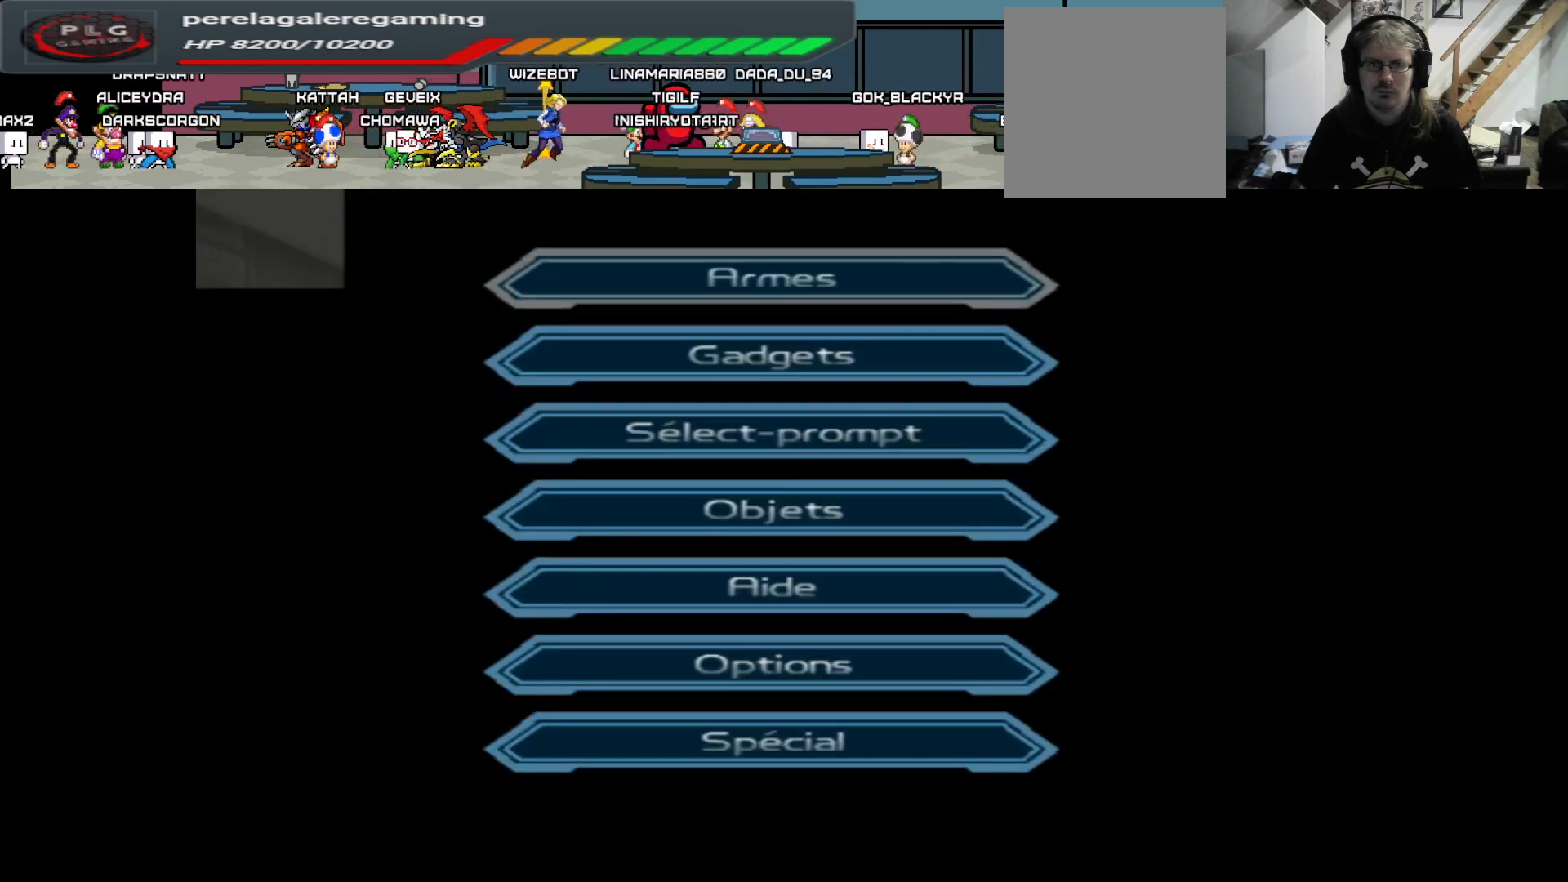
{"buttons": [], "left_stick": "center", "right_stick": "center", "events": [[317, "left_stick", "down"], [417, "left_stick", "center"]]}
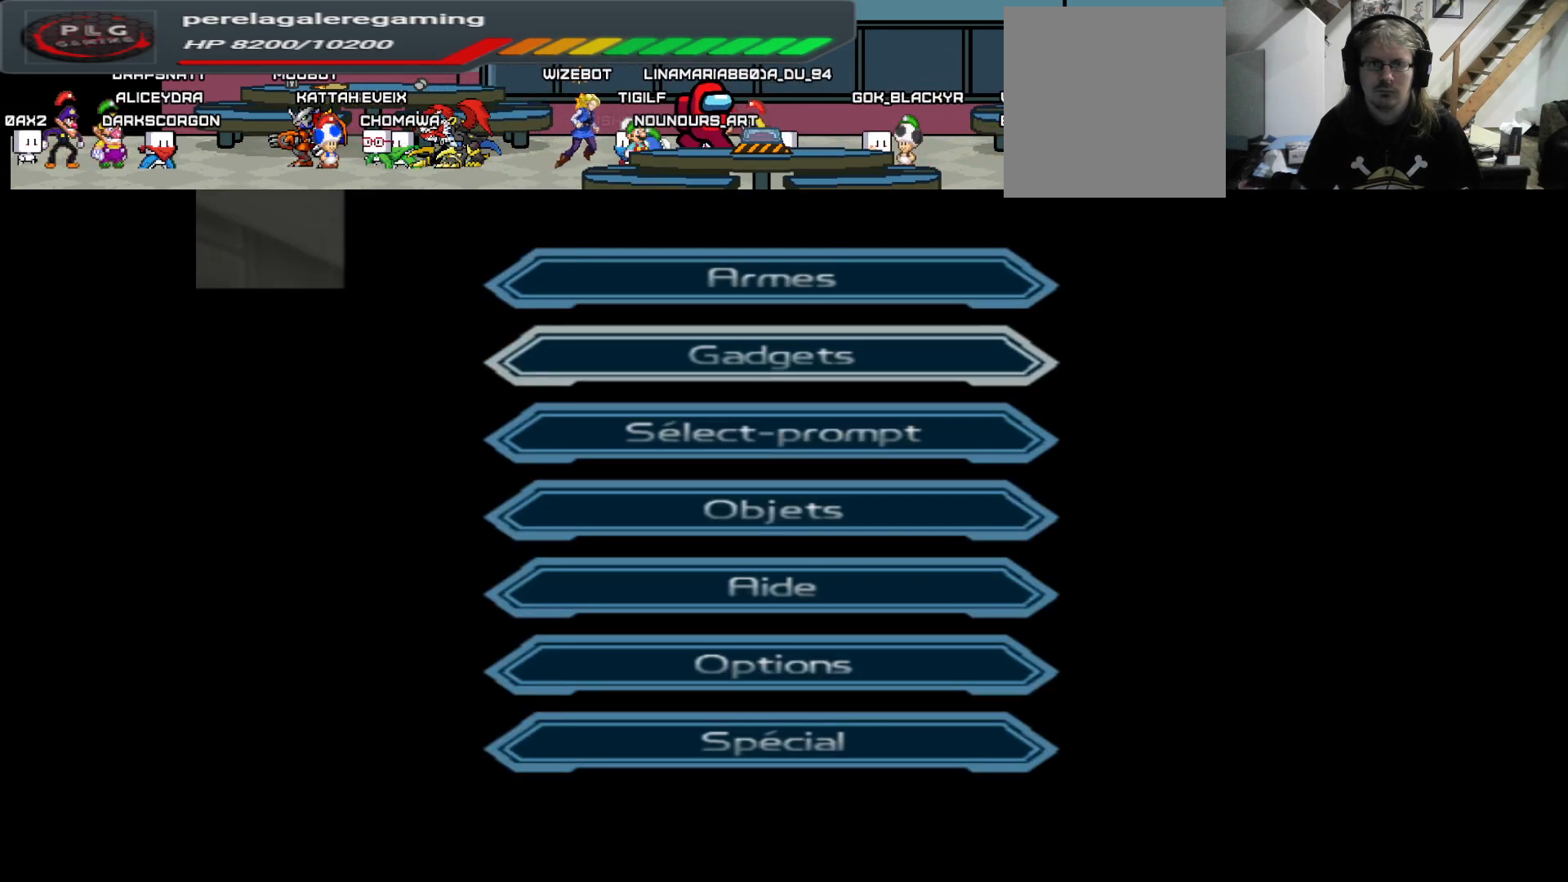
{"buttons": [], "left_stick": "center", "right_stick": "center", "events": [[150, "left_stick", "up"], [250, "left_stick", "center"], [383, "A", "down"], [500, "A", "up"]]}
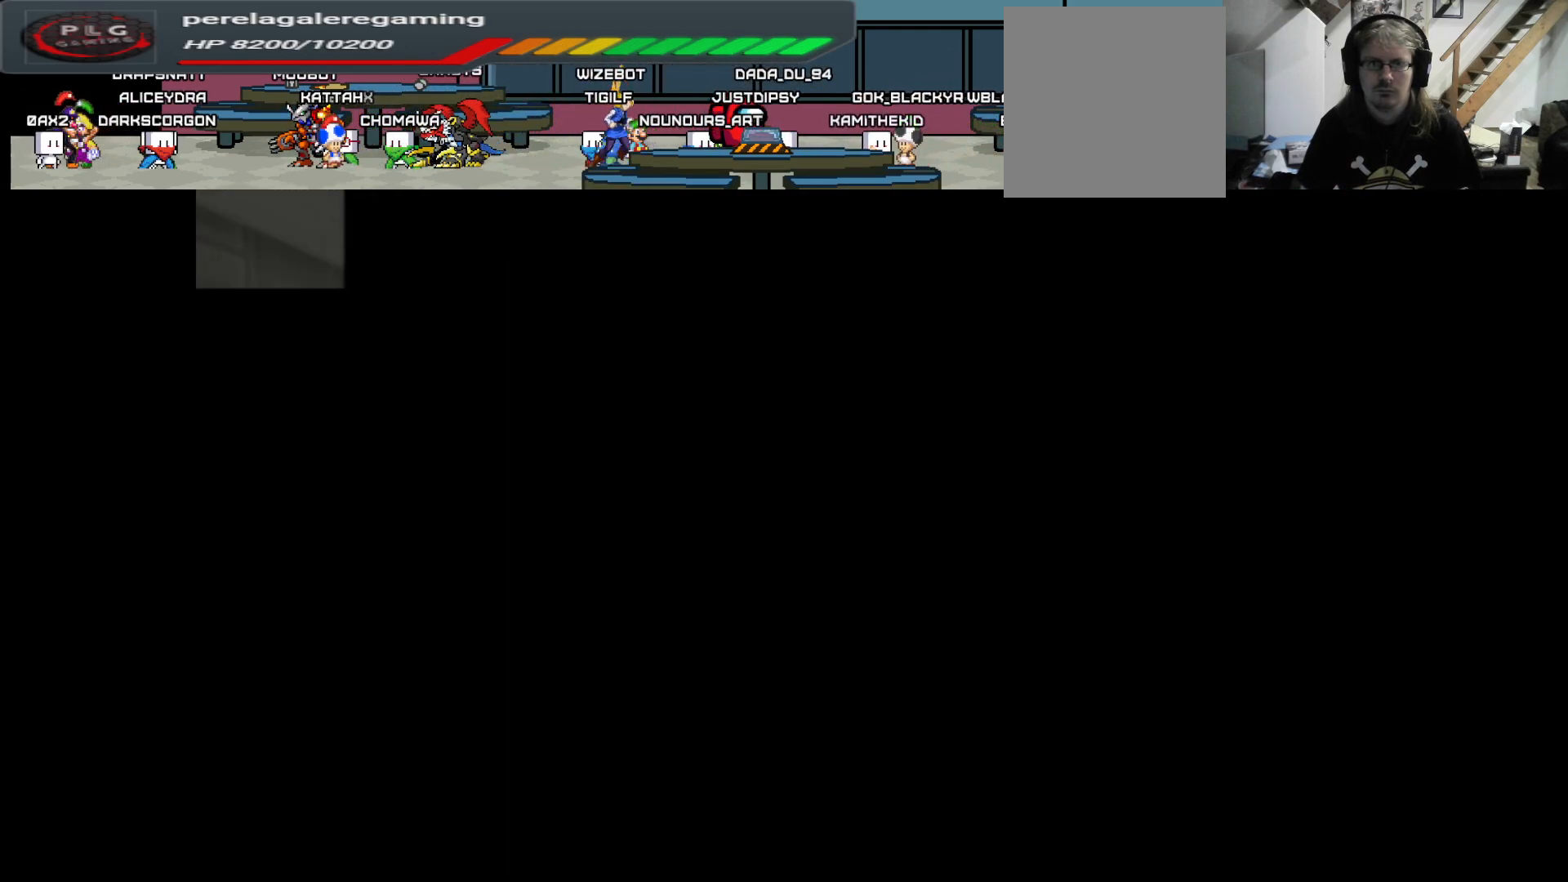
{"buttons": [], "left_stick": "center", "right_stick": "center", "events": [[400, "A", "down"], [500, "A", "up"]]}